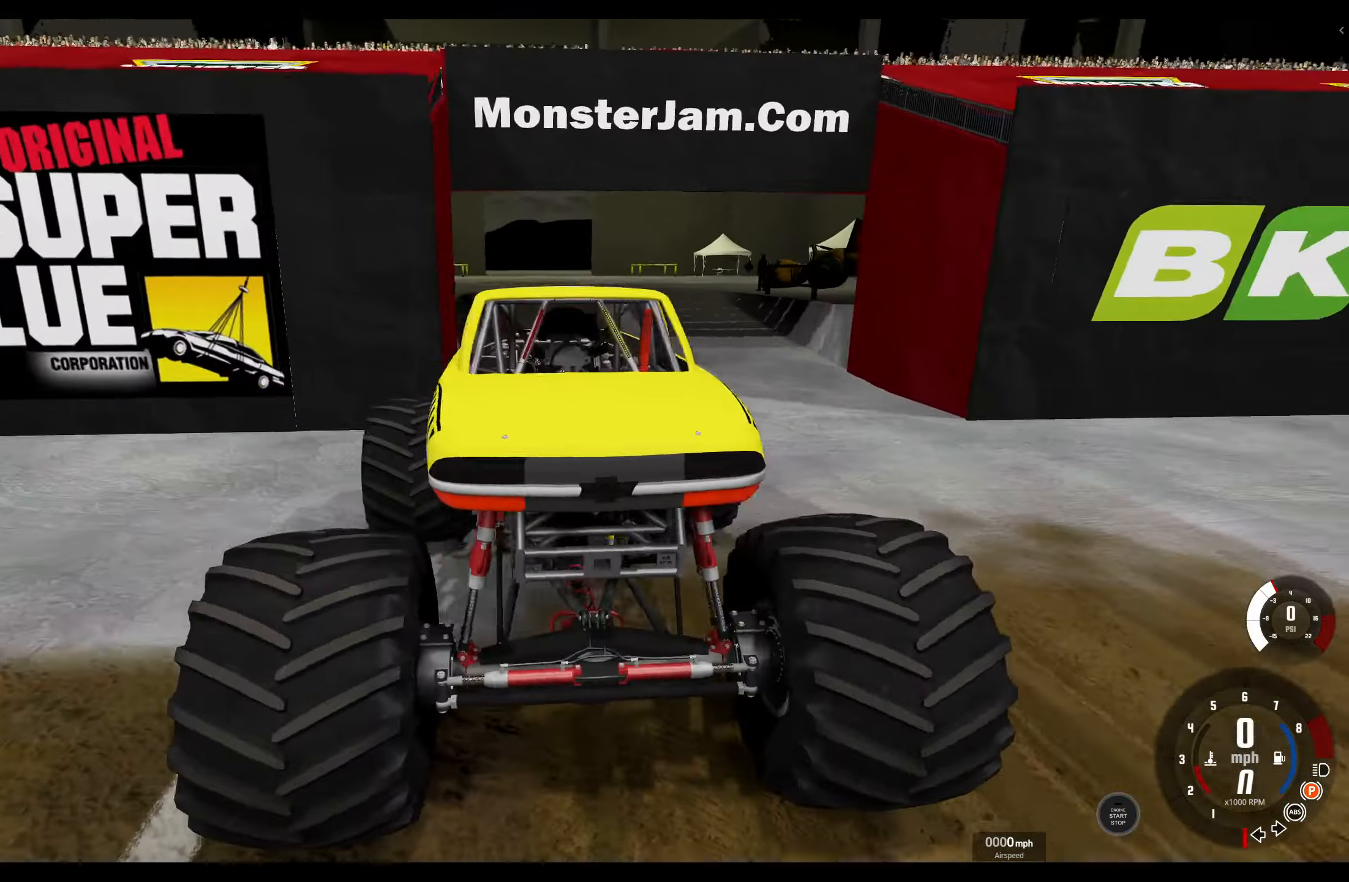
Gameplay with a controller (Xbox layout); each line is a JSON object with the inputs held at the frame after it. "events" lists button and stick changes between this image and that frame as [ms after this image, input, new state], when the widget could be followed in between.
{"buttons": [], "left_stick": "center", "right_stick": "right", "events": []}
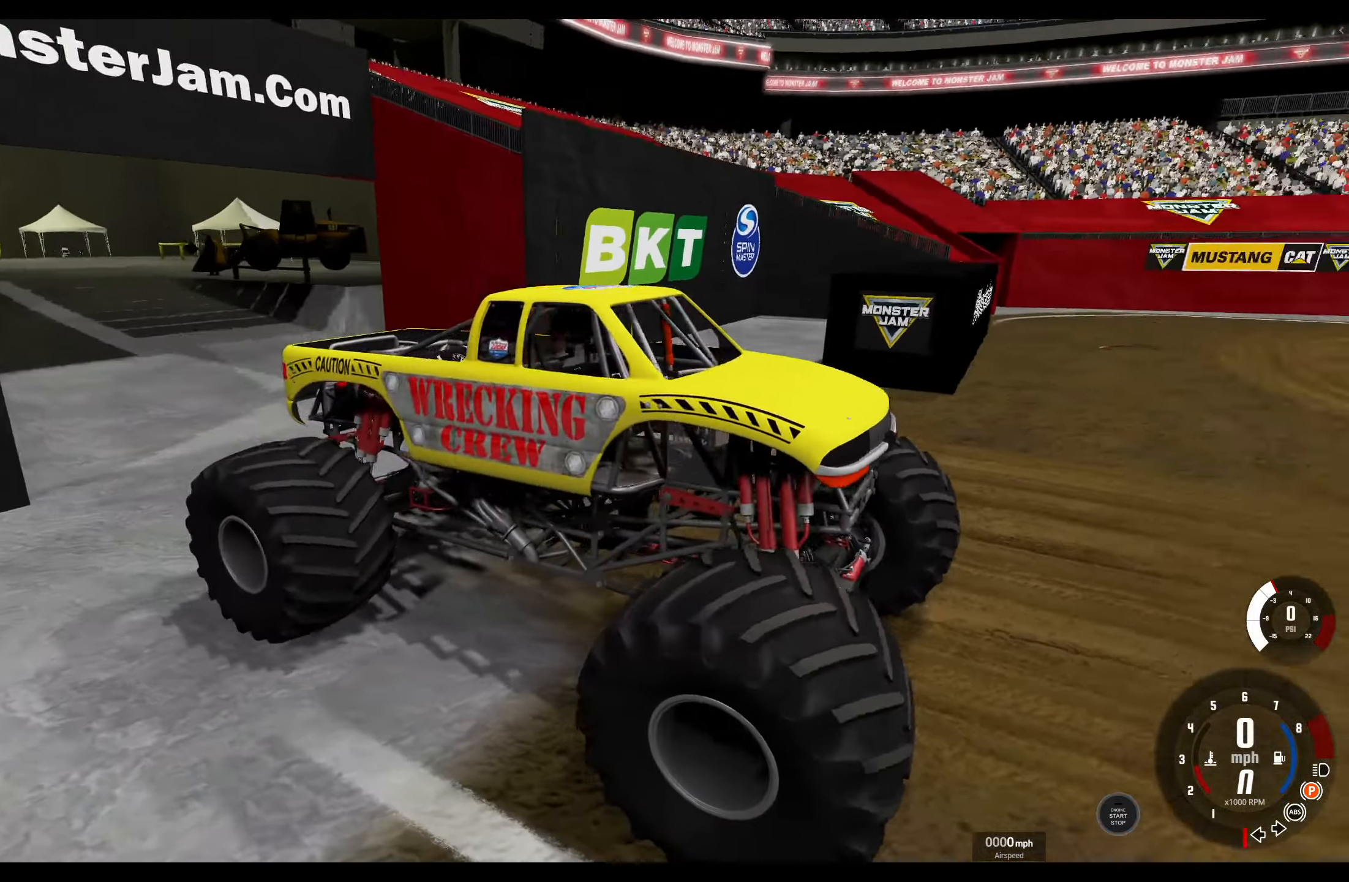
{"buttons": ["Y"], "left_stick": "center", "right_stick": "center", "events": [[134, "right_stick", "center"], [467, "Y", "down"]]}
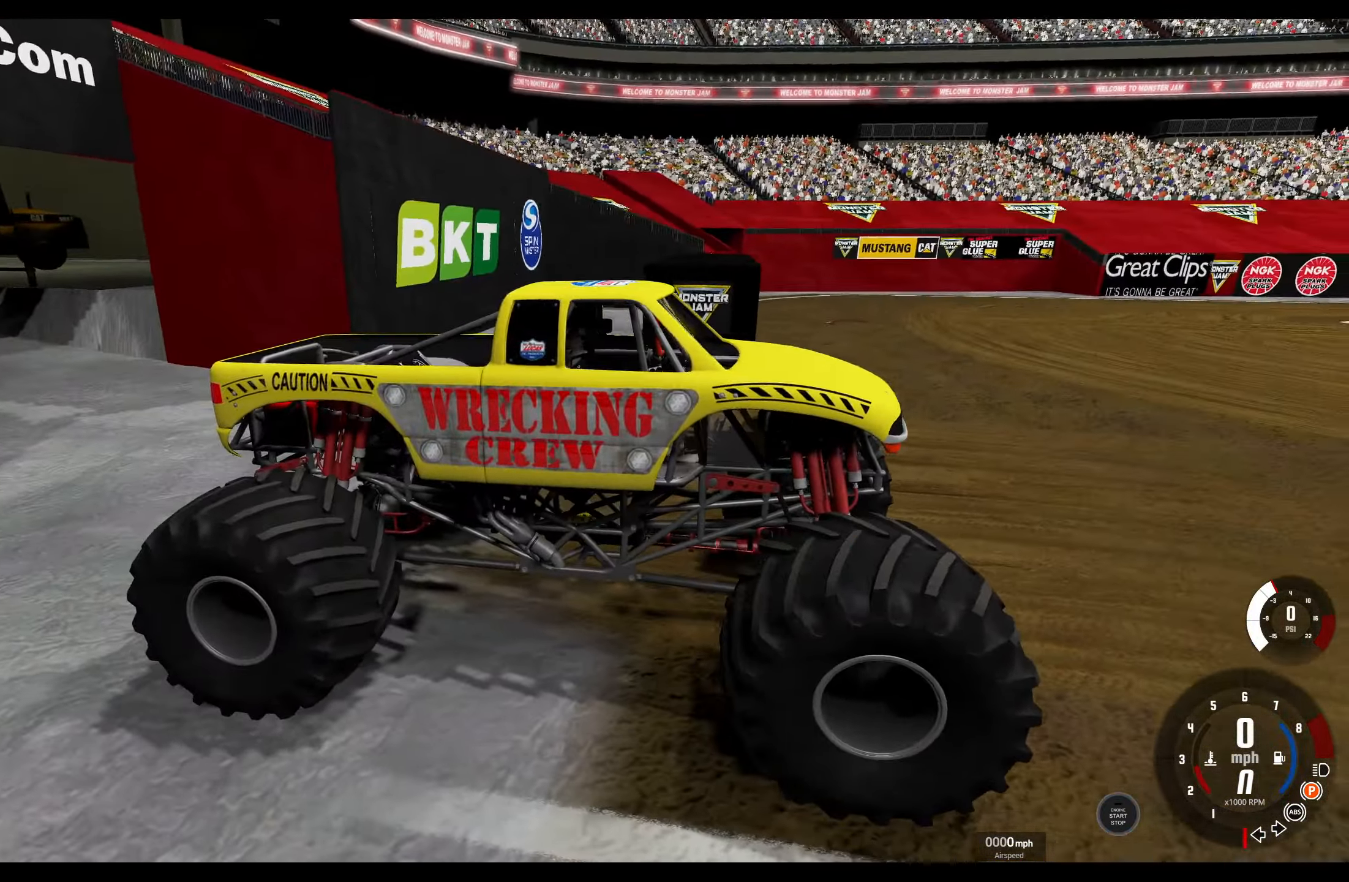
{"buttons": [], "left_stick": "center", "right_stick": "up", "events": [[117, "Y", "up"], [433, "right_stick", "up"]]}
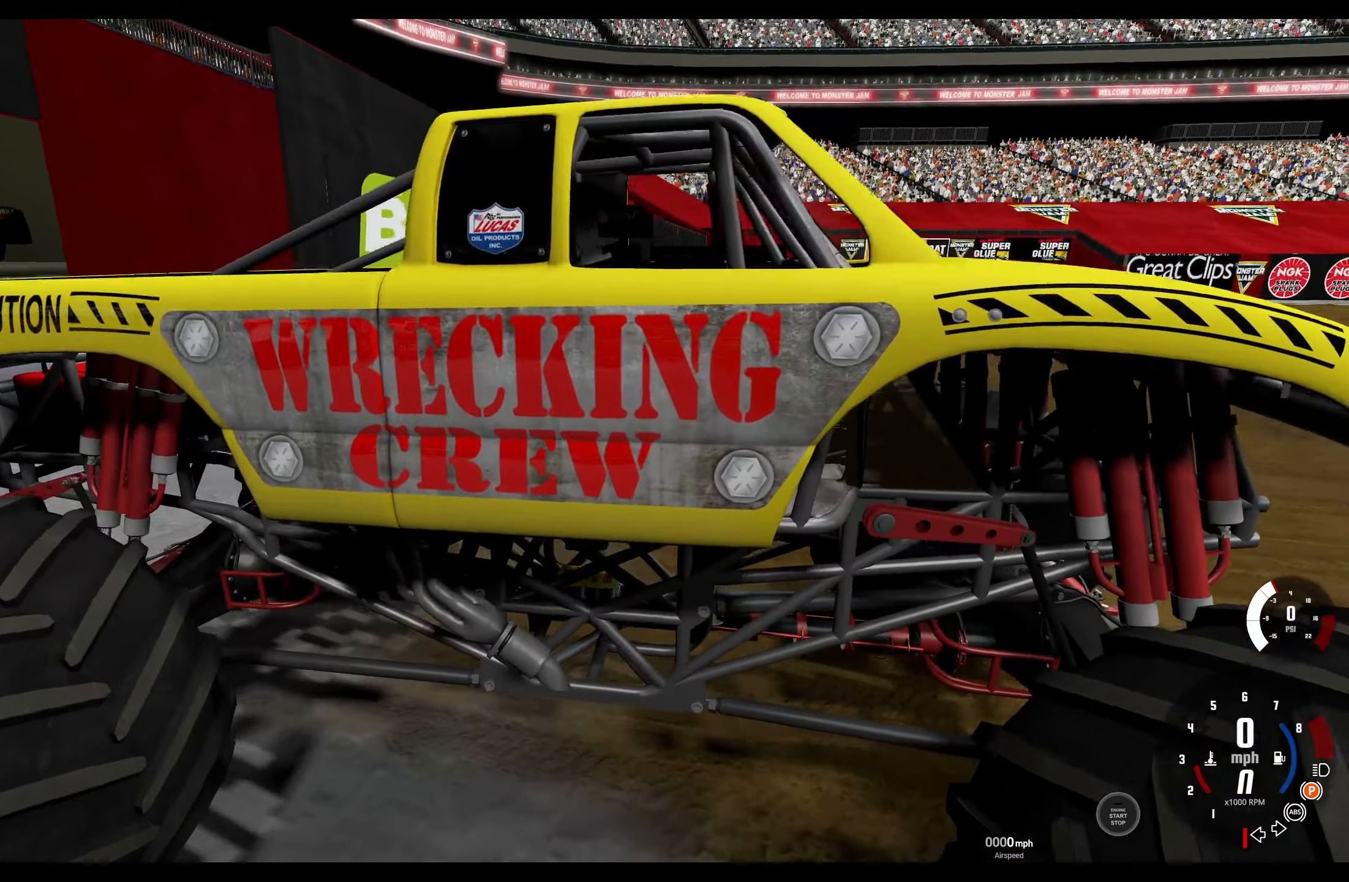
{"buttons": [], "left_stick": "center", "right_stick": "up-right", "events": [[116, "right_stick", "center"], [466, "right_stick", "up-right"]]}
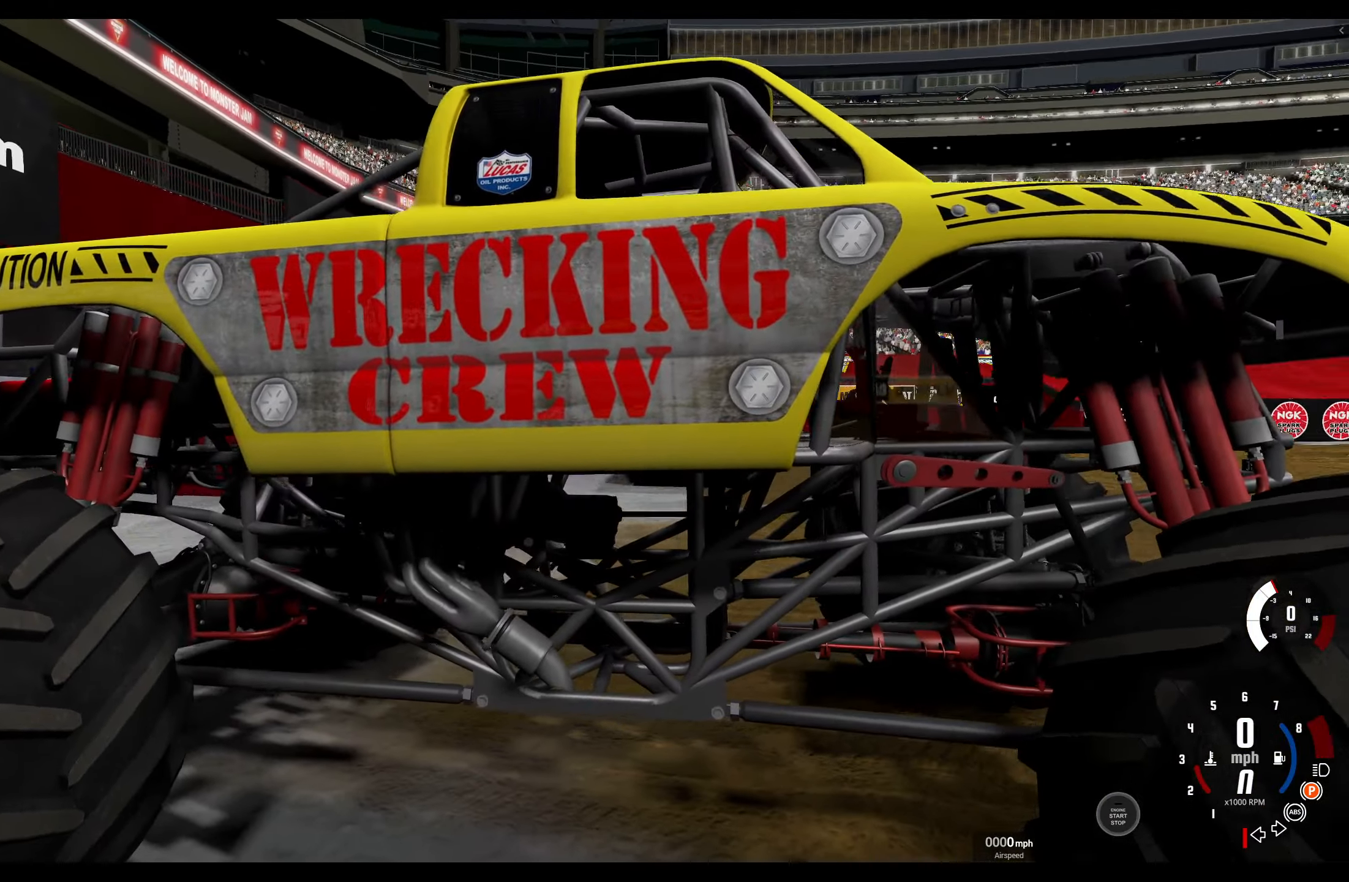
{"buttons": [], "left_stick": "center", "right_stick": "center", "events": [[266, "right_stick", "center"]]}
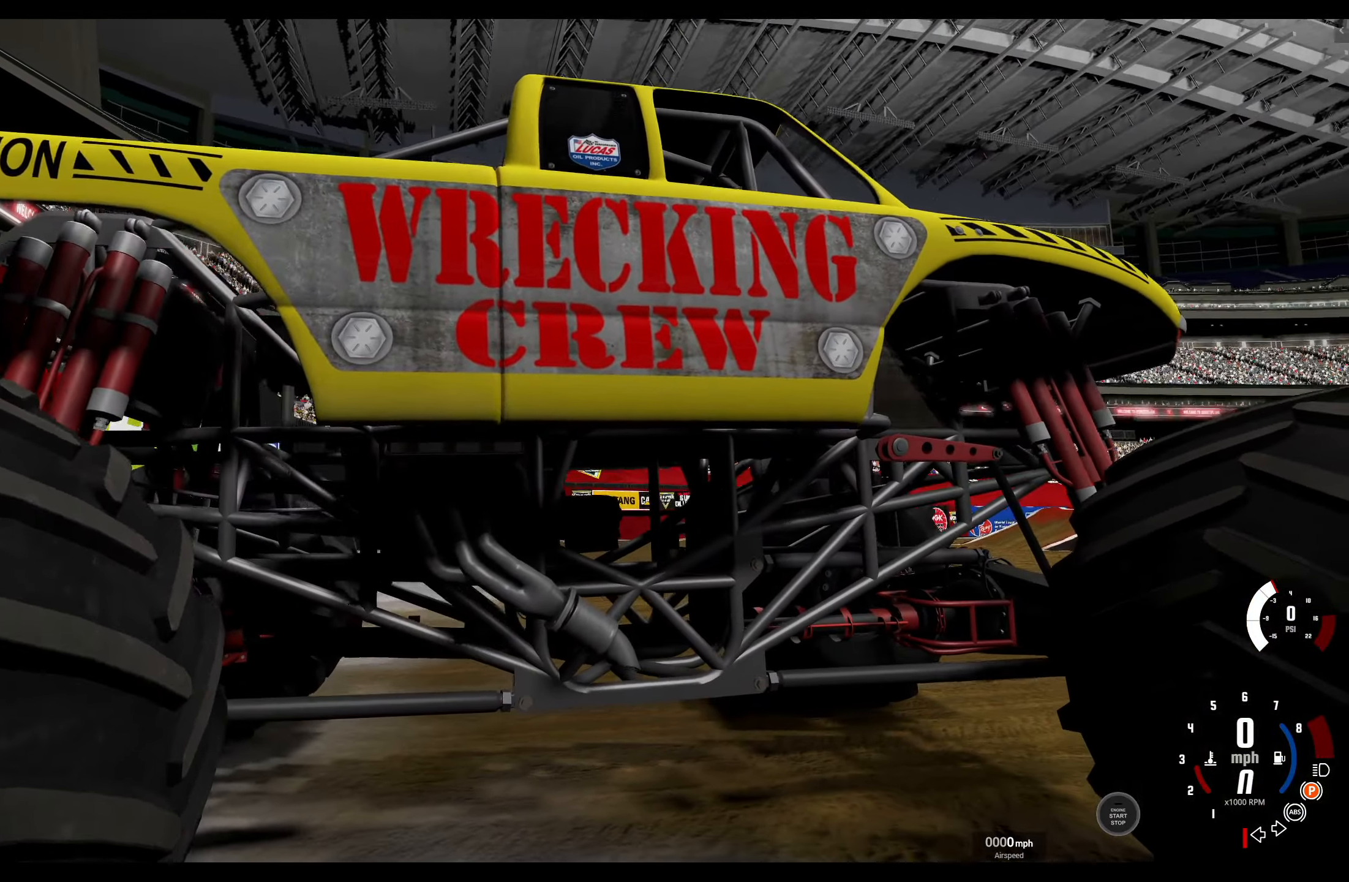
{"buttons": [], "left_stick": "center", "right_stick": "center", "events": [[50, "DPAD_DOWN", "down"], [133, "DPAD_DOWN", "up"]]}
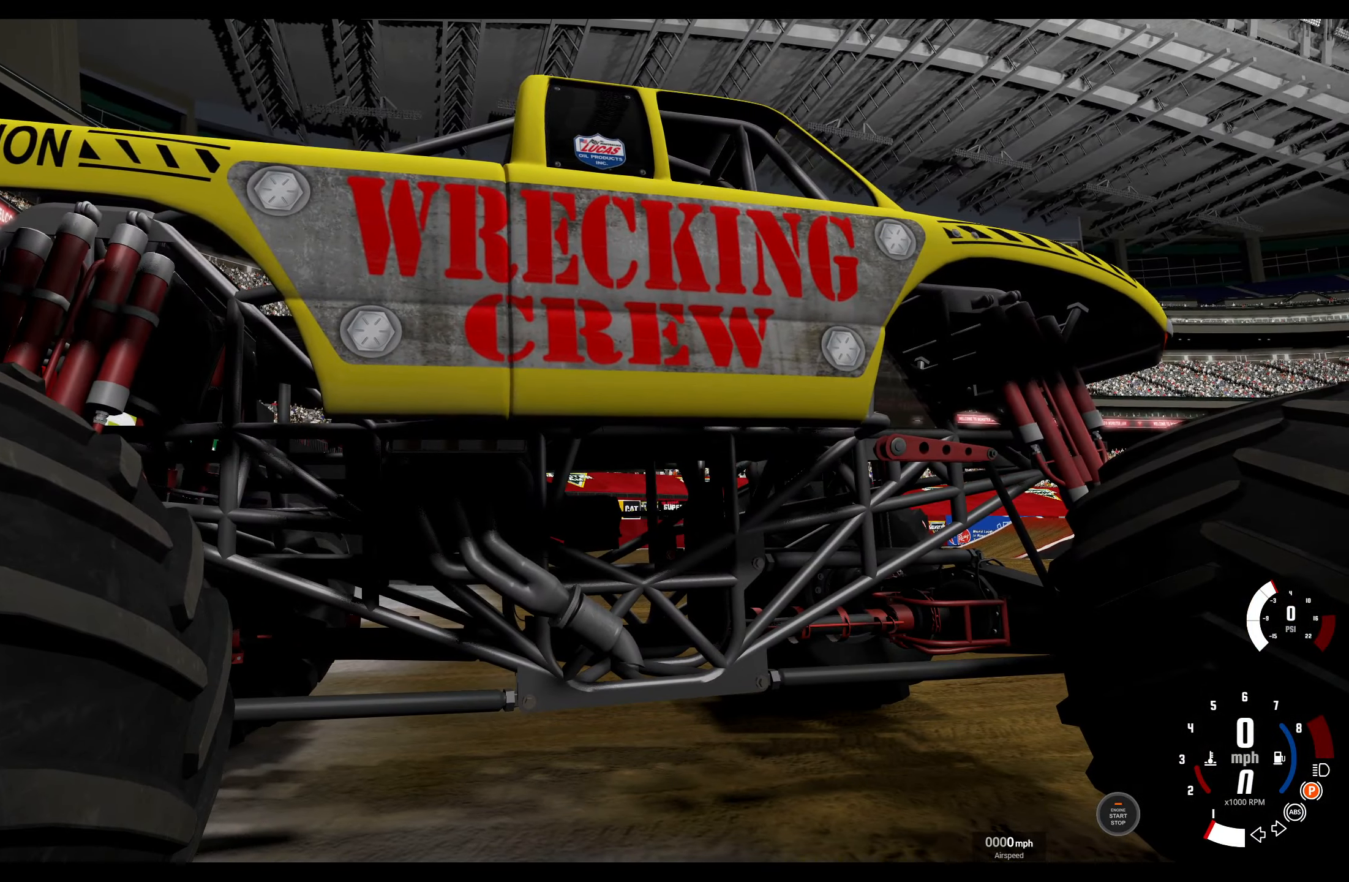
{"buttons": [], "left_stick": "center", "right_stick": "center", "events": []}
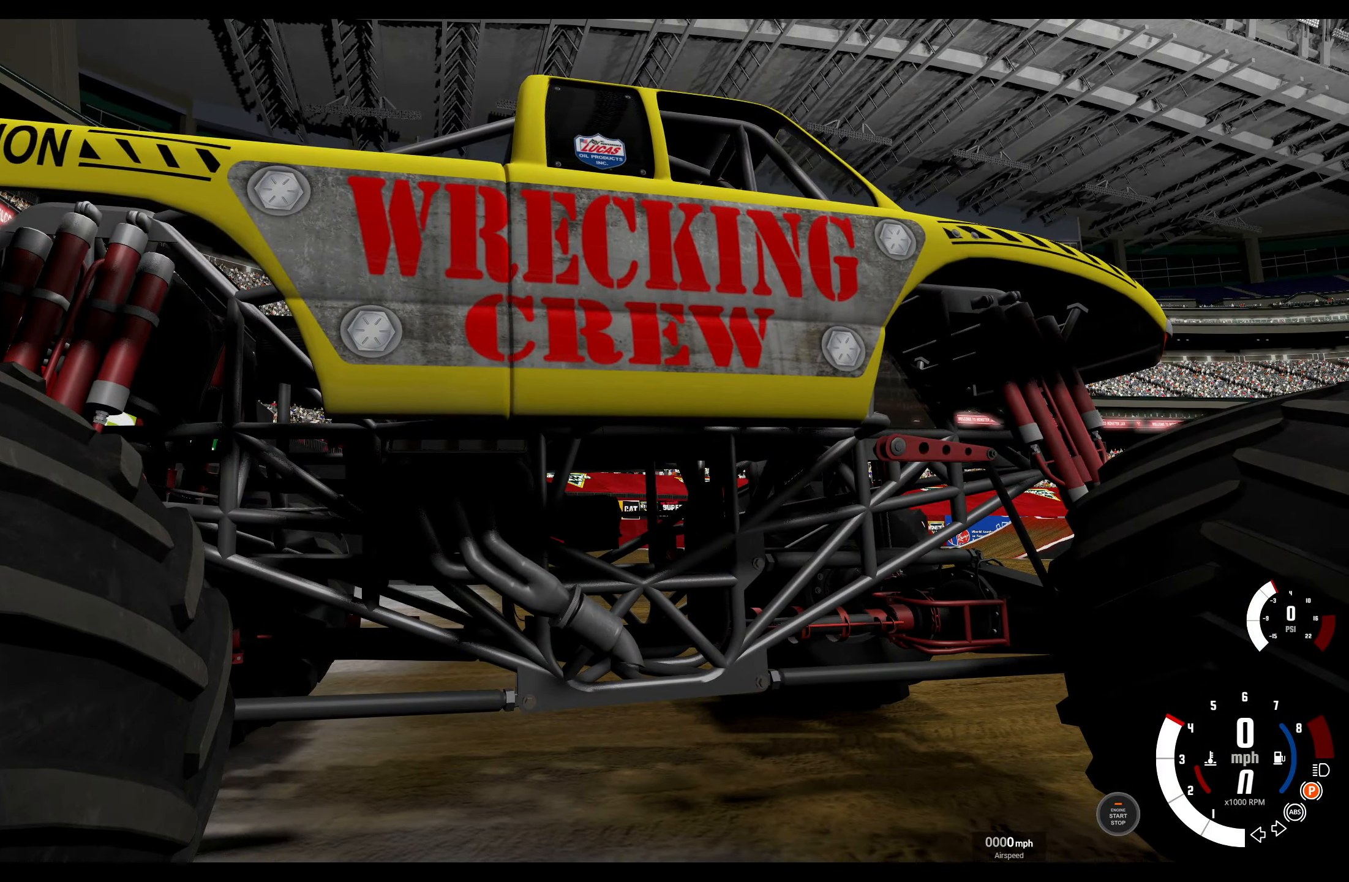
{"buttons": ["R2"], "left_stick": "center", "right_stick": "center", "events": [[150, "A", "down"], [233, "A", "up"], [366, "R2", "down"]]}
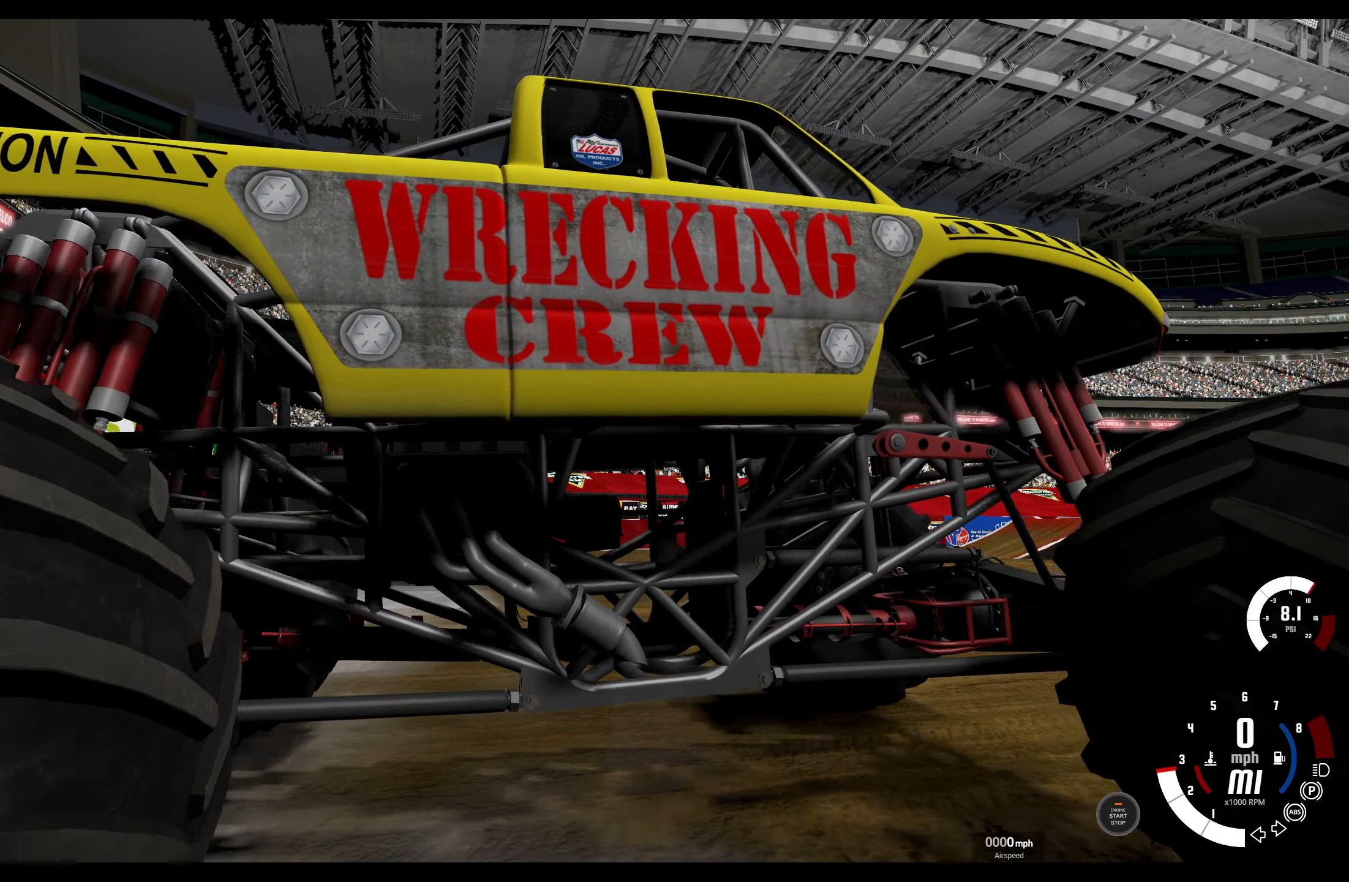
{"buttons": ["R2"], "left_stick": "center", "right_stick": "center", "events": []}
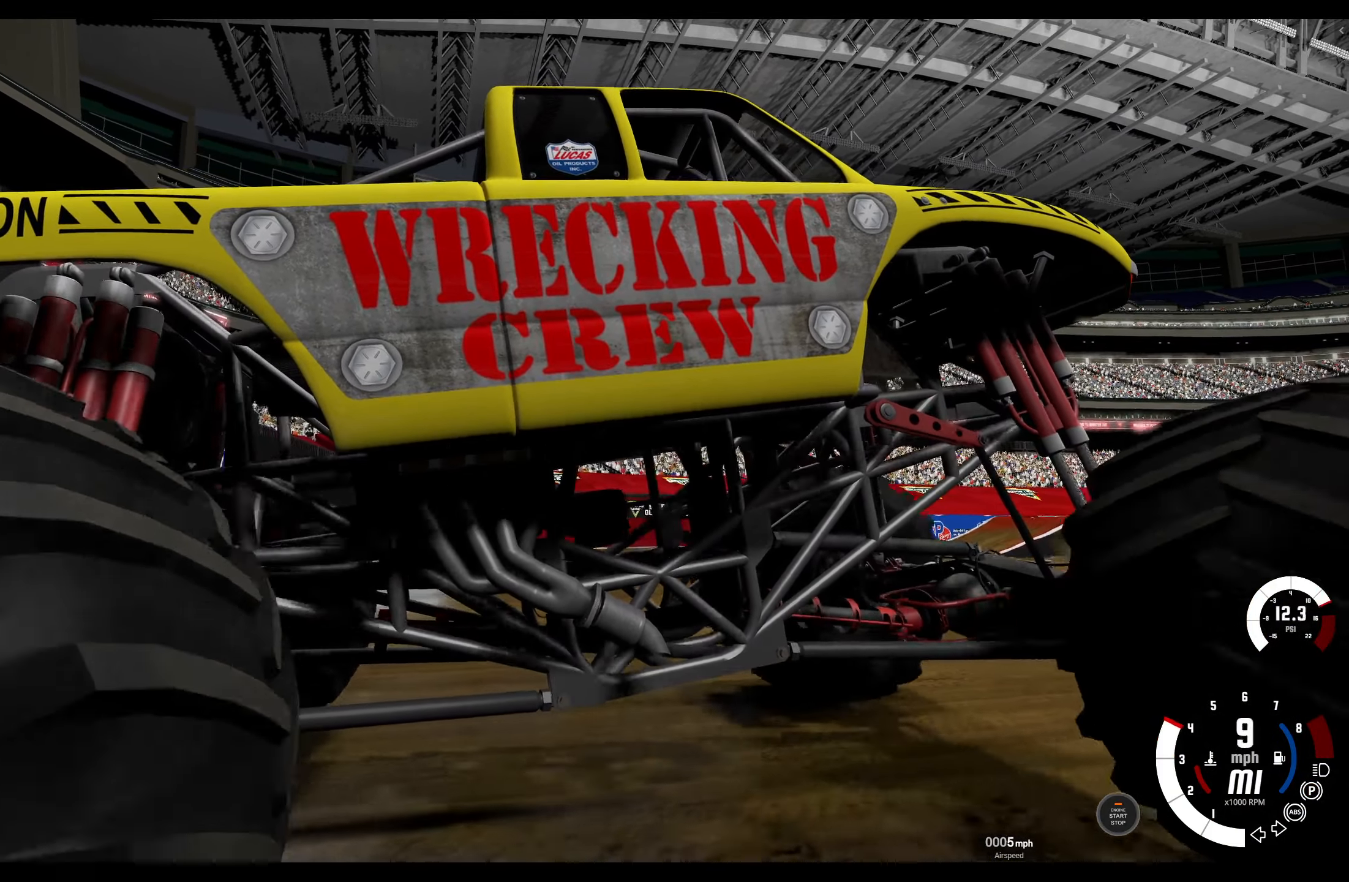
{"buttons": ["R2"], "left_stick": "center", "right_stick": "center", "events": []}
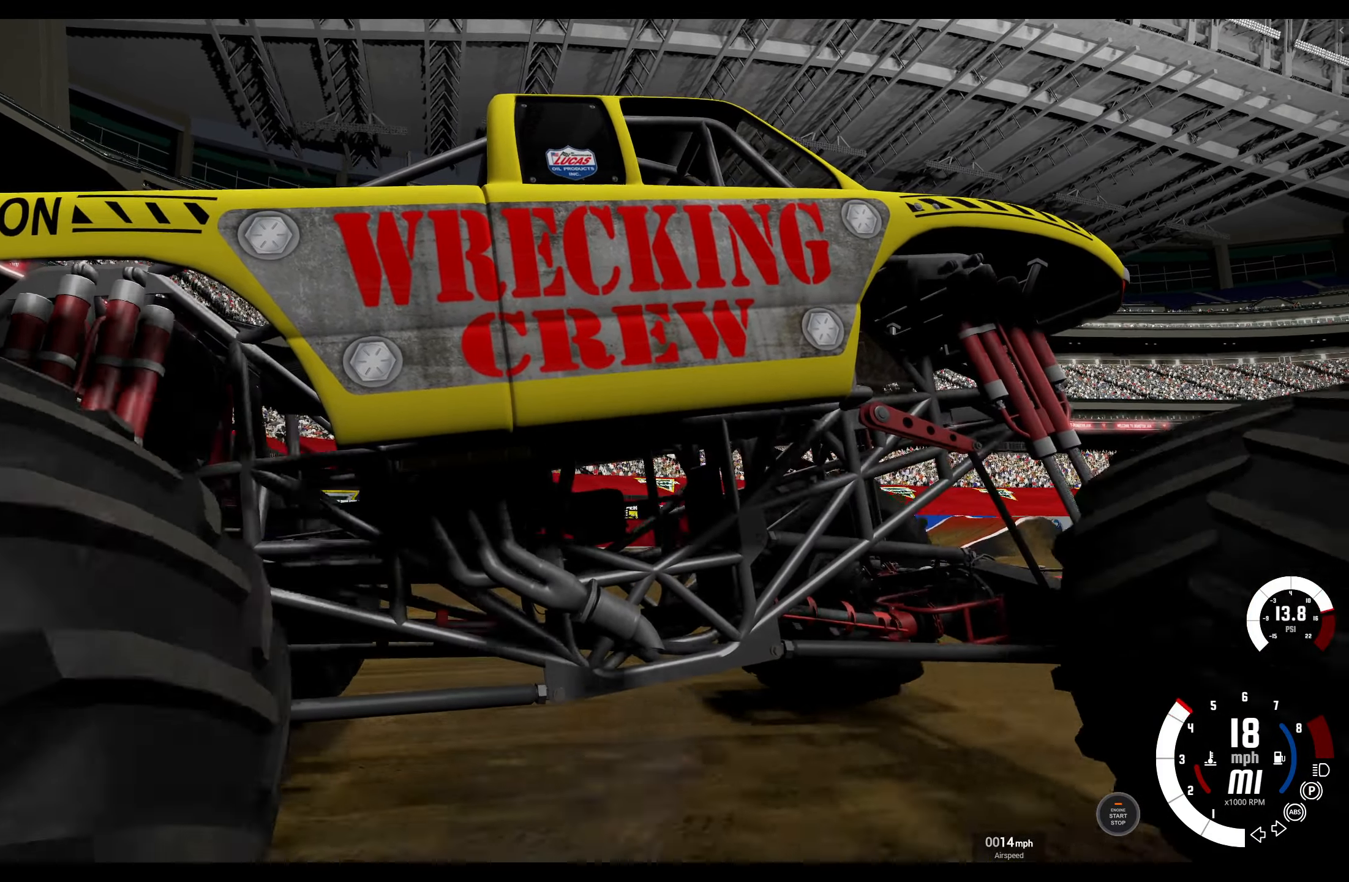
{"buttons": ["L1"], "left_stick": "left", "right_stick": "center", "events": [[33, "R2", "up"], [50, "left_stick", "down-left"], [216, "L1", "down"], [366, "left_stick", "left"]]}
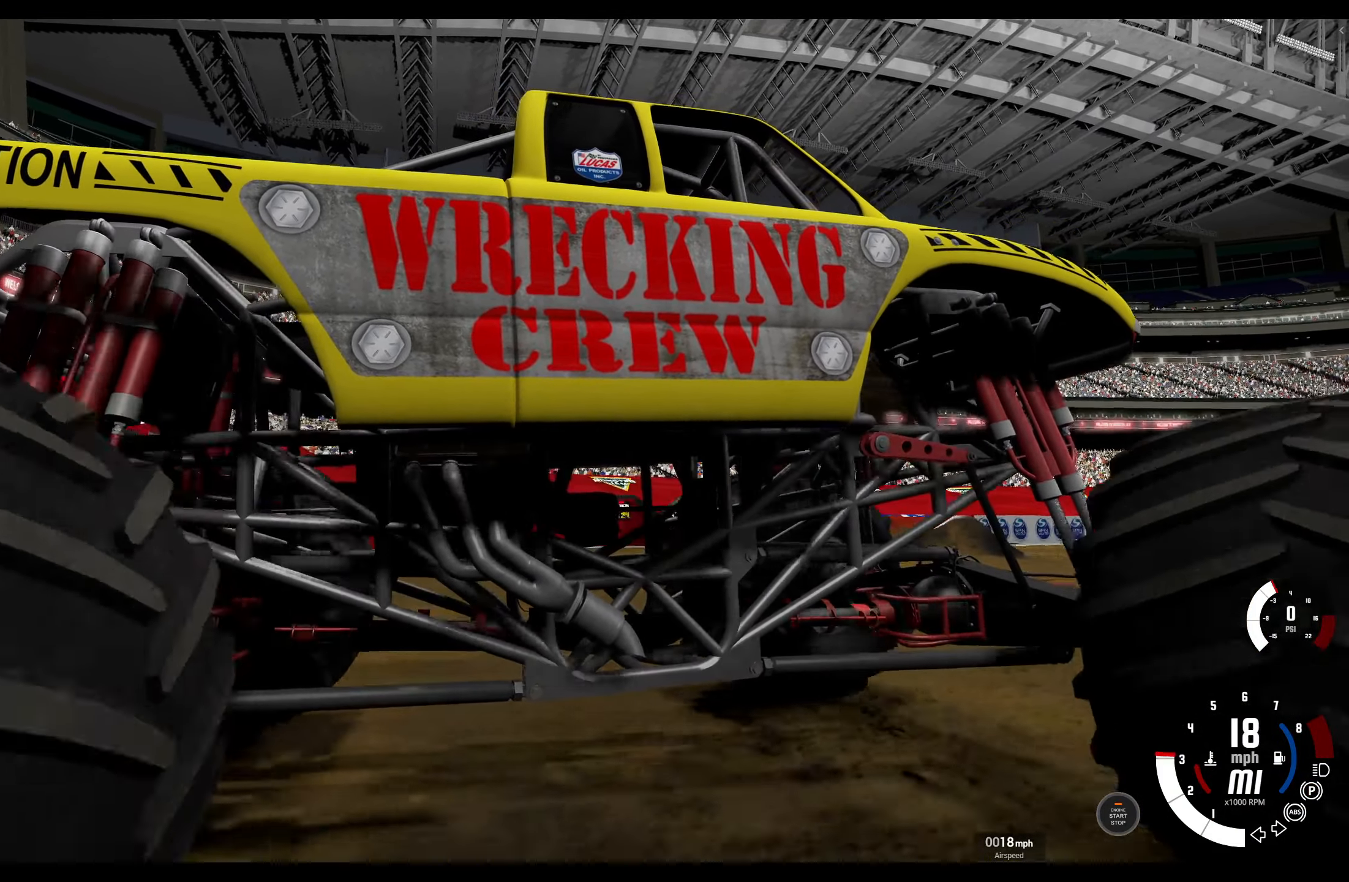
{"buttons": ["L1"], "left_stick": "left", "right_stick": "center", "events": []}
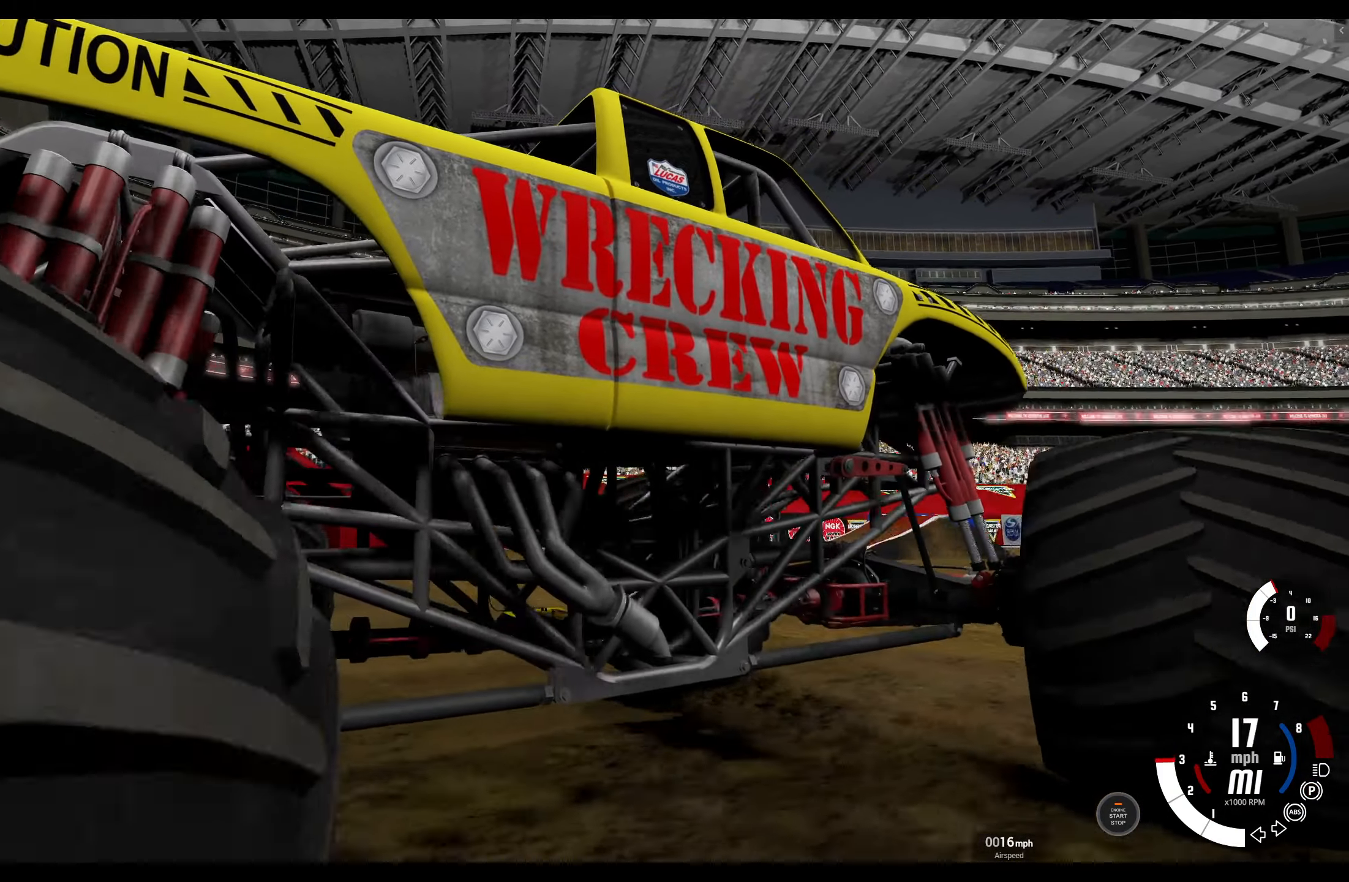
{"buttons": ["L1"], "left_stick": "left", "right_stick": "down-left", "events": [[83, "right_stick", "down-left"]]}
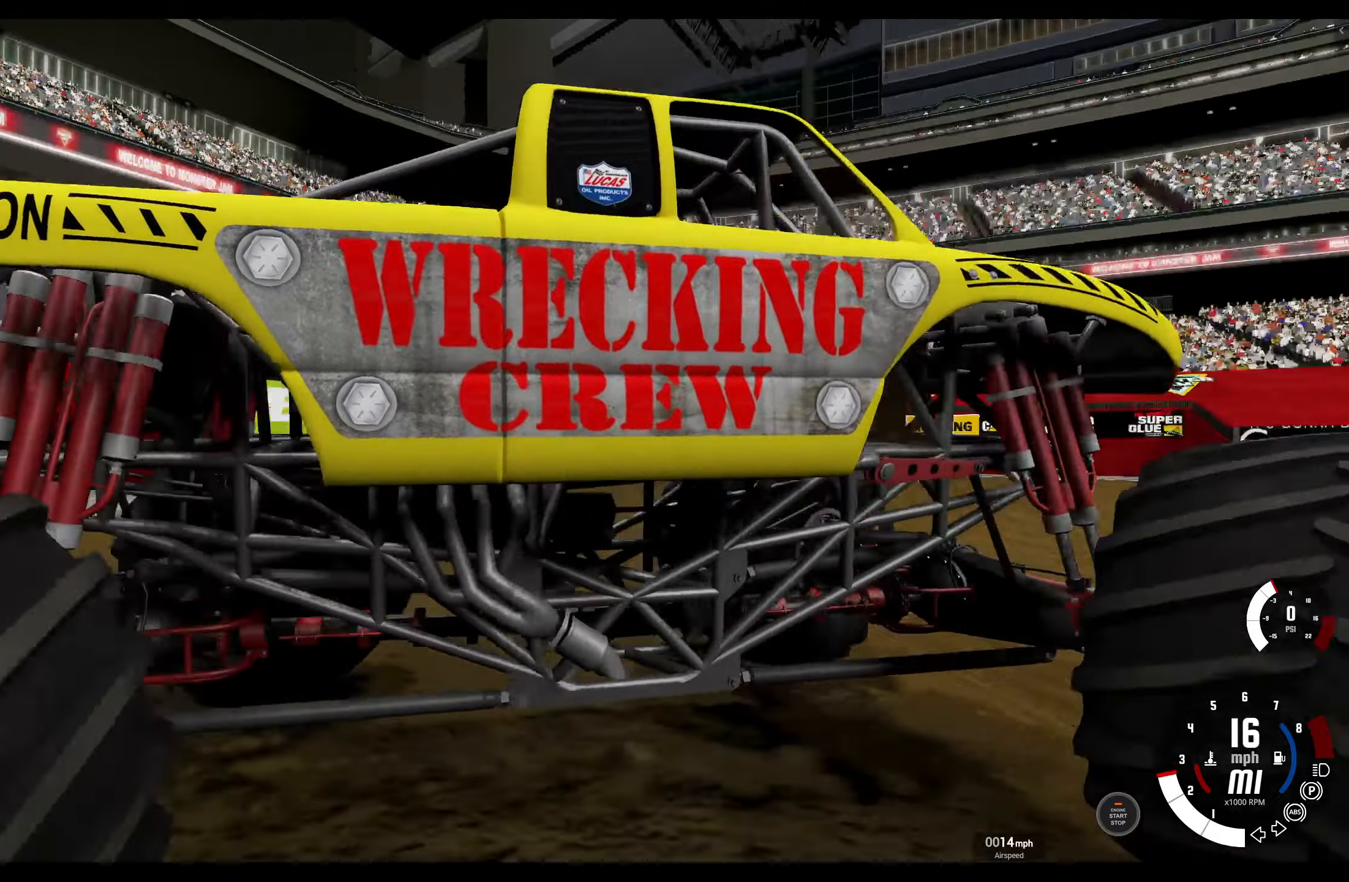
{"buttons": ["L1", "L2"], "left_stick": "left", "right_stick": "center", "events": [[217, "right_stick", "center"], [383, "L2", "down"]]}
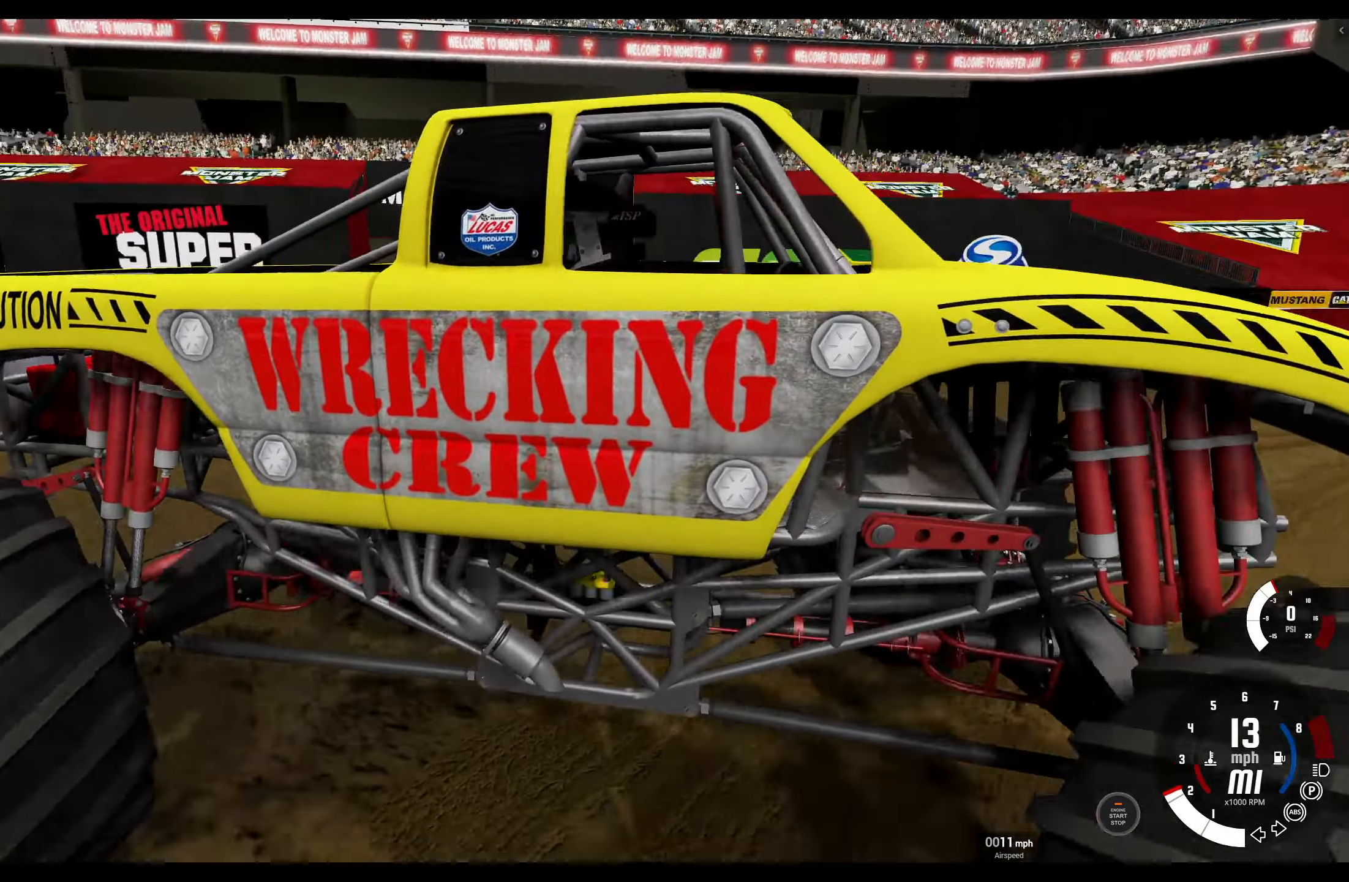
{"buttons": ["L2"], "left_stick": "down-left", "right_stick": "center", "events": [[17, "right_stick", "up"], [33, "left_stick", "down-left"], [167, "right_stick", "center"], [333, "L1", "up"]]}
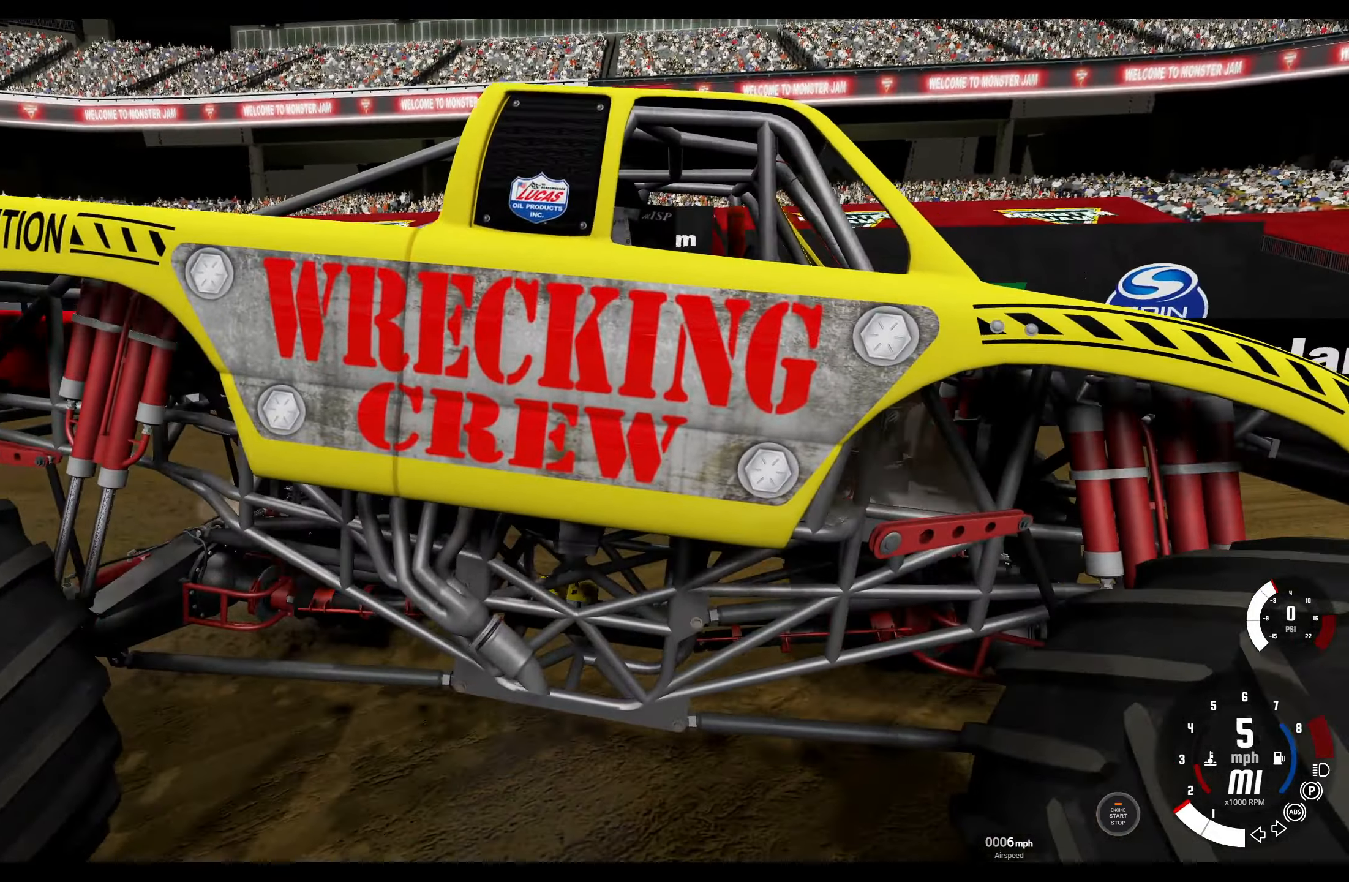
{"buttons": ["Y", "L2"], "left_stick": "center", "right_stick": "center", "events": [[300, "left_stick", "center"], [433, "Y", "down"]]}
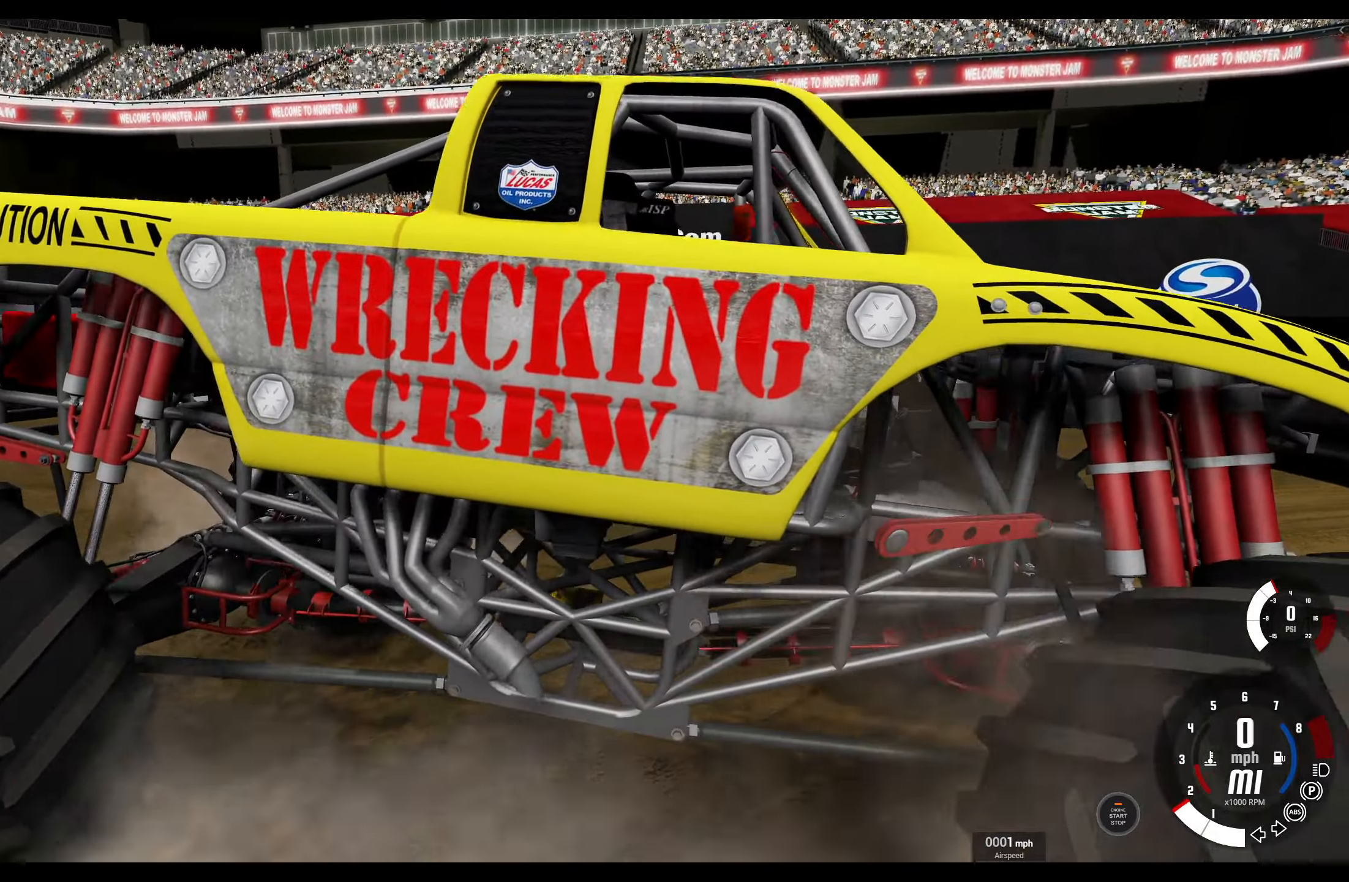
{"buttons": ["L2"], "left_stick": "center", "right_stick": "up-right", "events": [[67, "Y", "up"], [333, "right_stick", "up-right"]]}
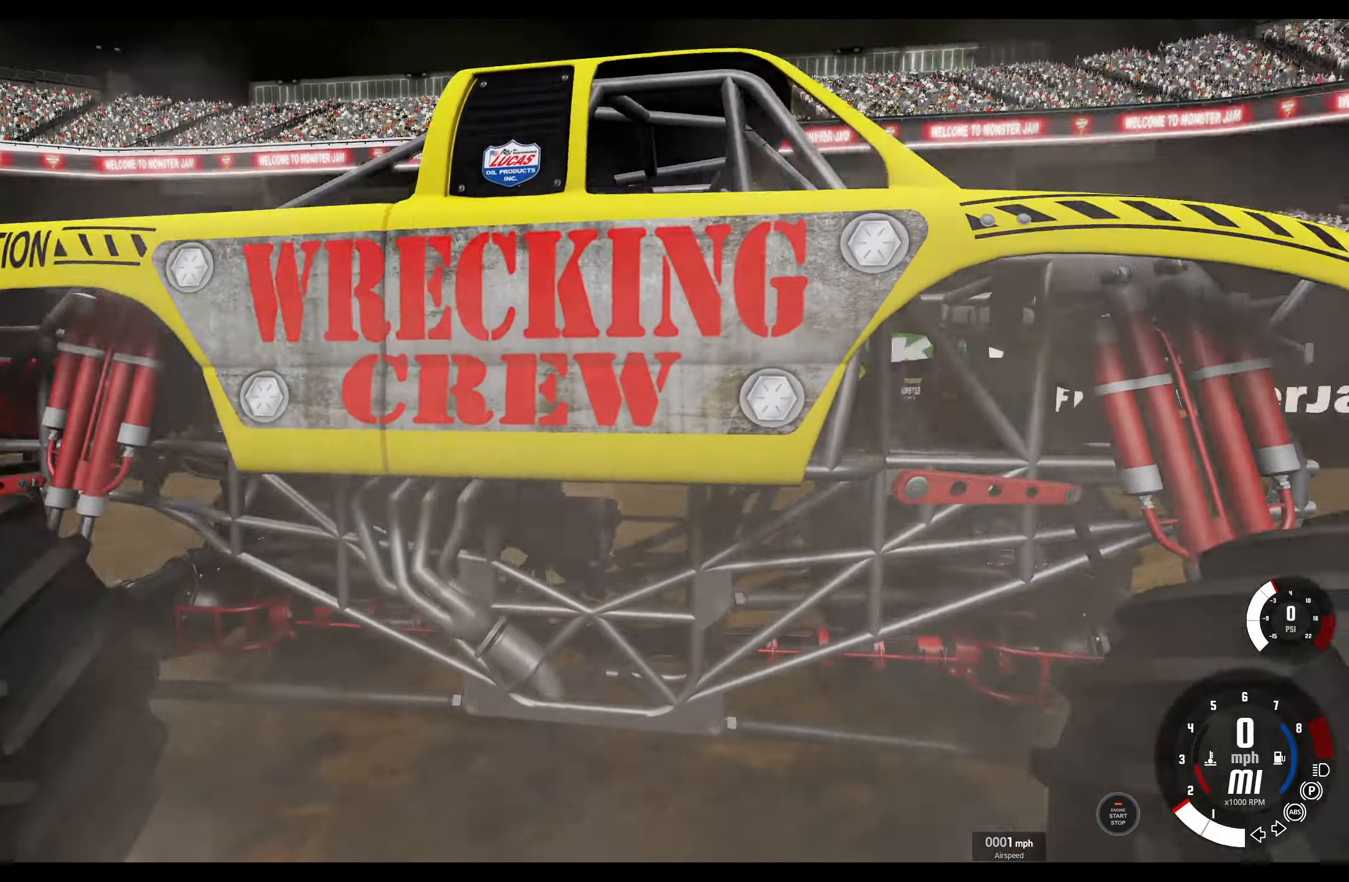
{"buttons": ["L2"], "left_stick": "center", "right_stick": "center", "events": [[167, "right_stick", "center"]]}
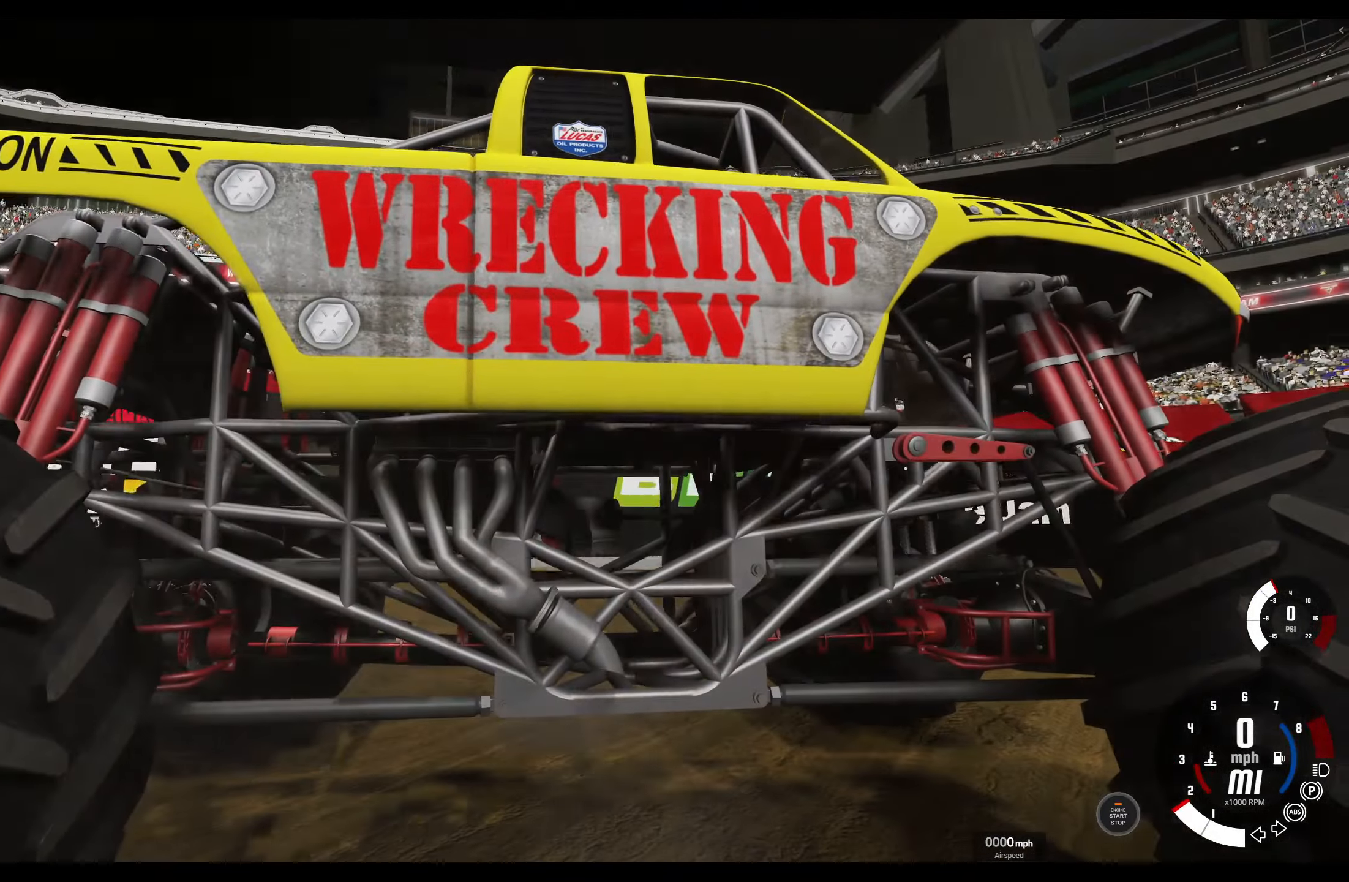
{"buttons": ["L2"], "left_stick": "center", "right_stick": "center", "events": [[217, "right_stick", "up-right"], [417, "right_stick", "center"]]}
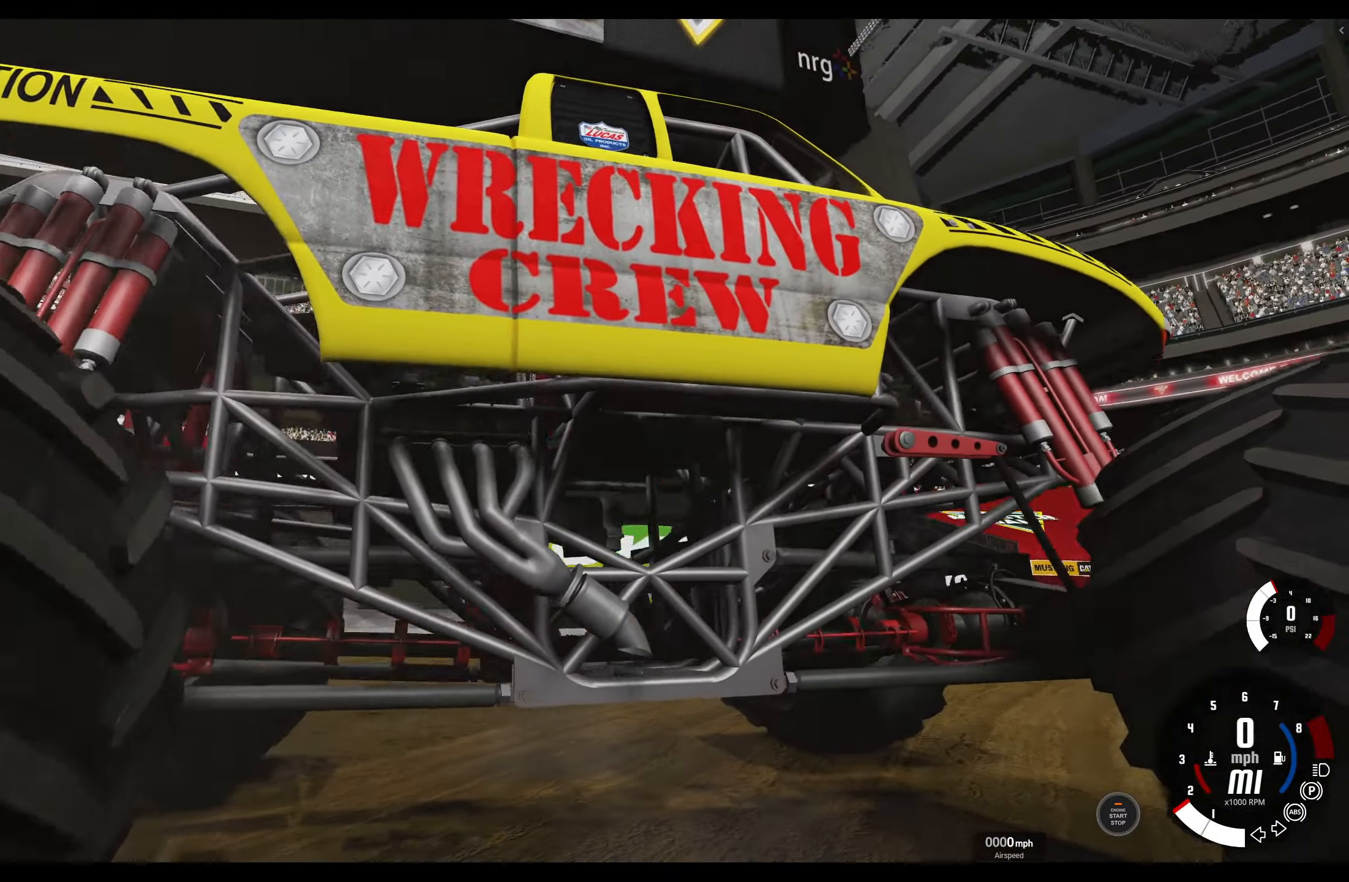
{"buttons": ["L2"], "left_stick": "center", "right_stick": "center", "events": [[400, "R3", "down"], [500, "R3", "up"]]}
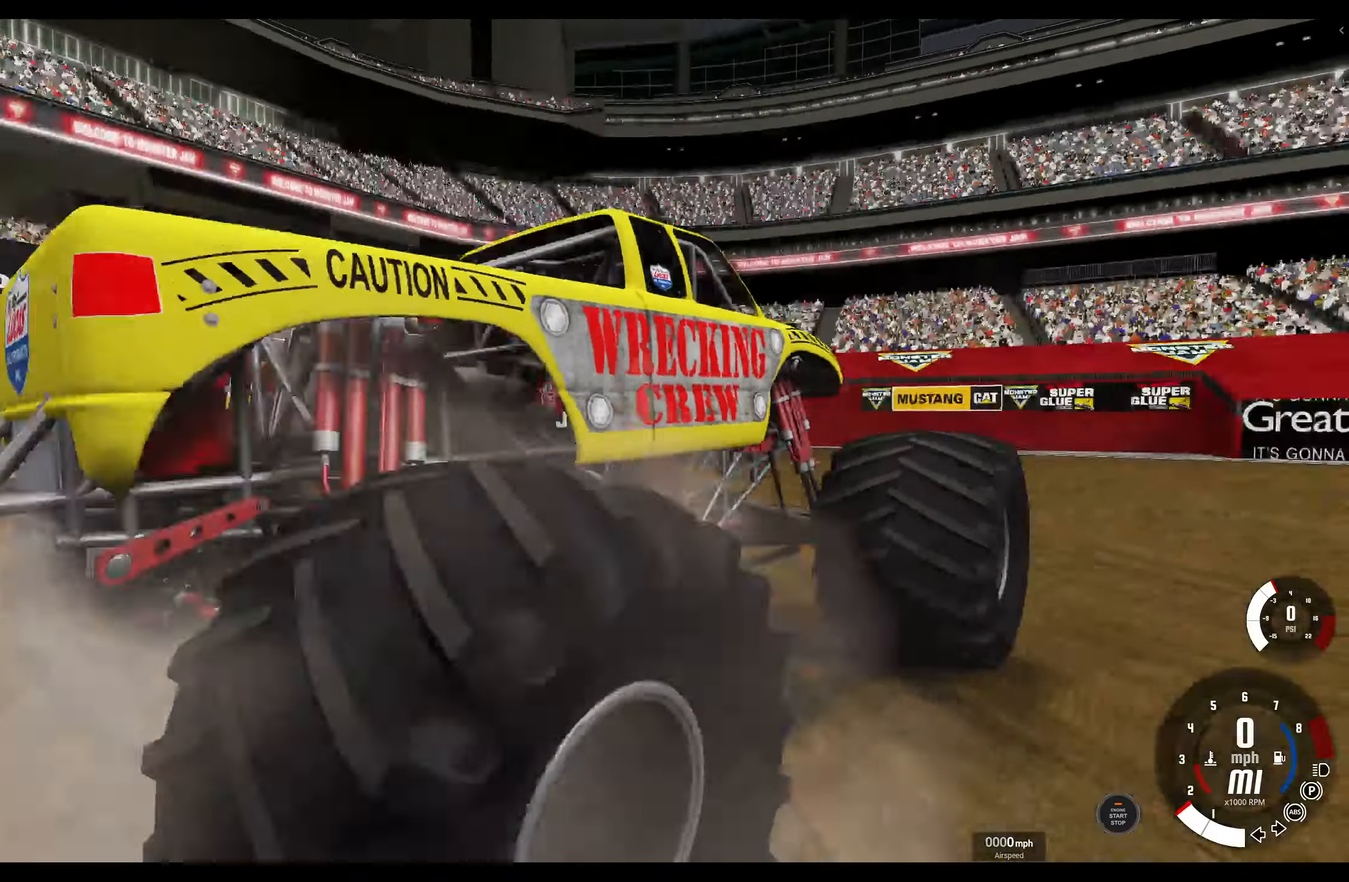
{"buttons": ["A"], "left_stick": "center", "right_stick": "center", "events": [[383, "L2", "up"], [483, "A", "down"]]}
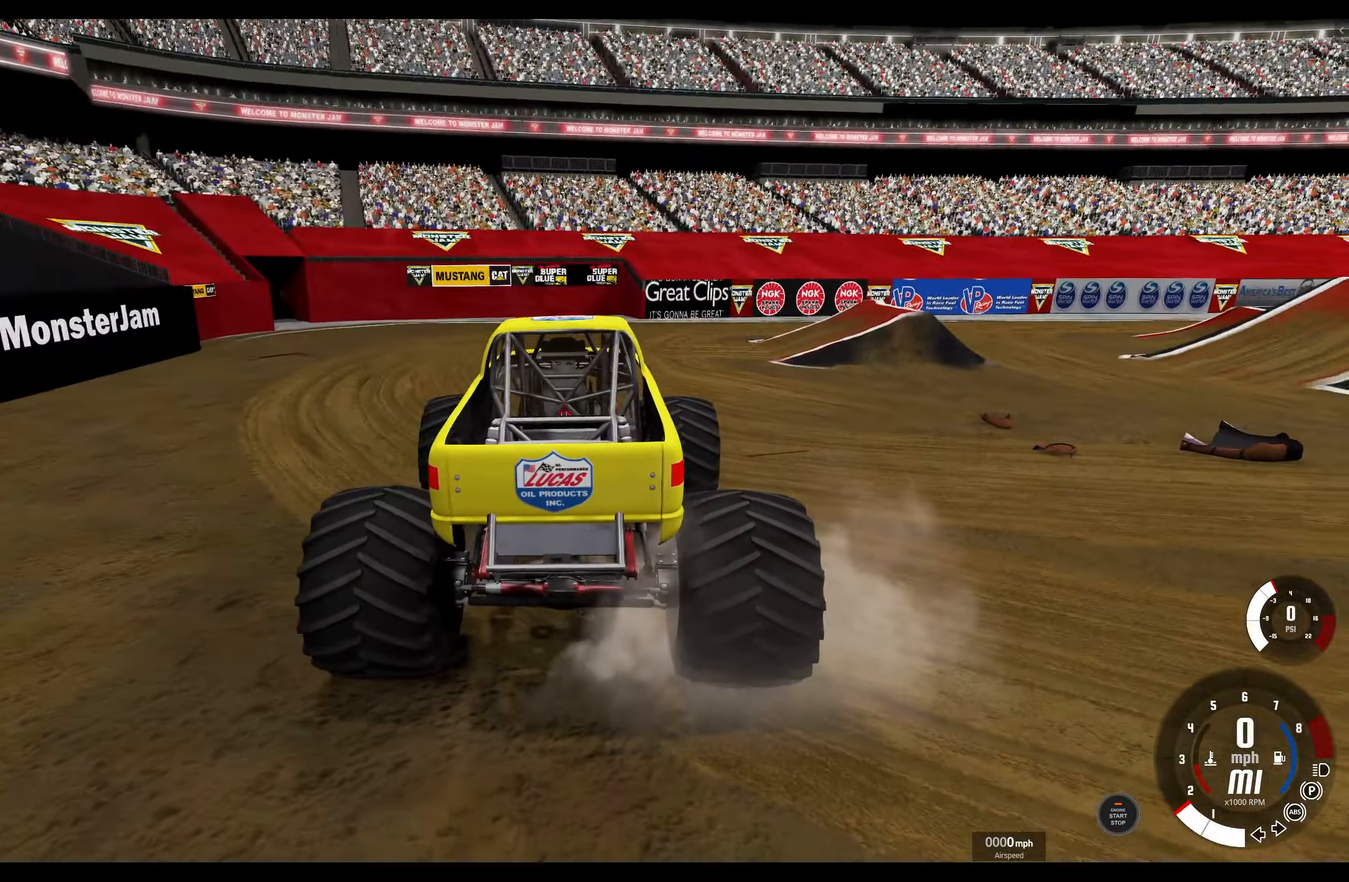
{"buttons": ["R2"], "left_stick": "up-right", "right_stick": "center", "events": [[83, "A", "up"], [167, "left_stick", "right"], [367, "R2", "down"], [400, "left_stick", "up-right"]]}
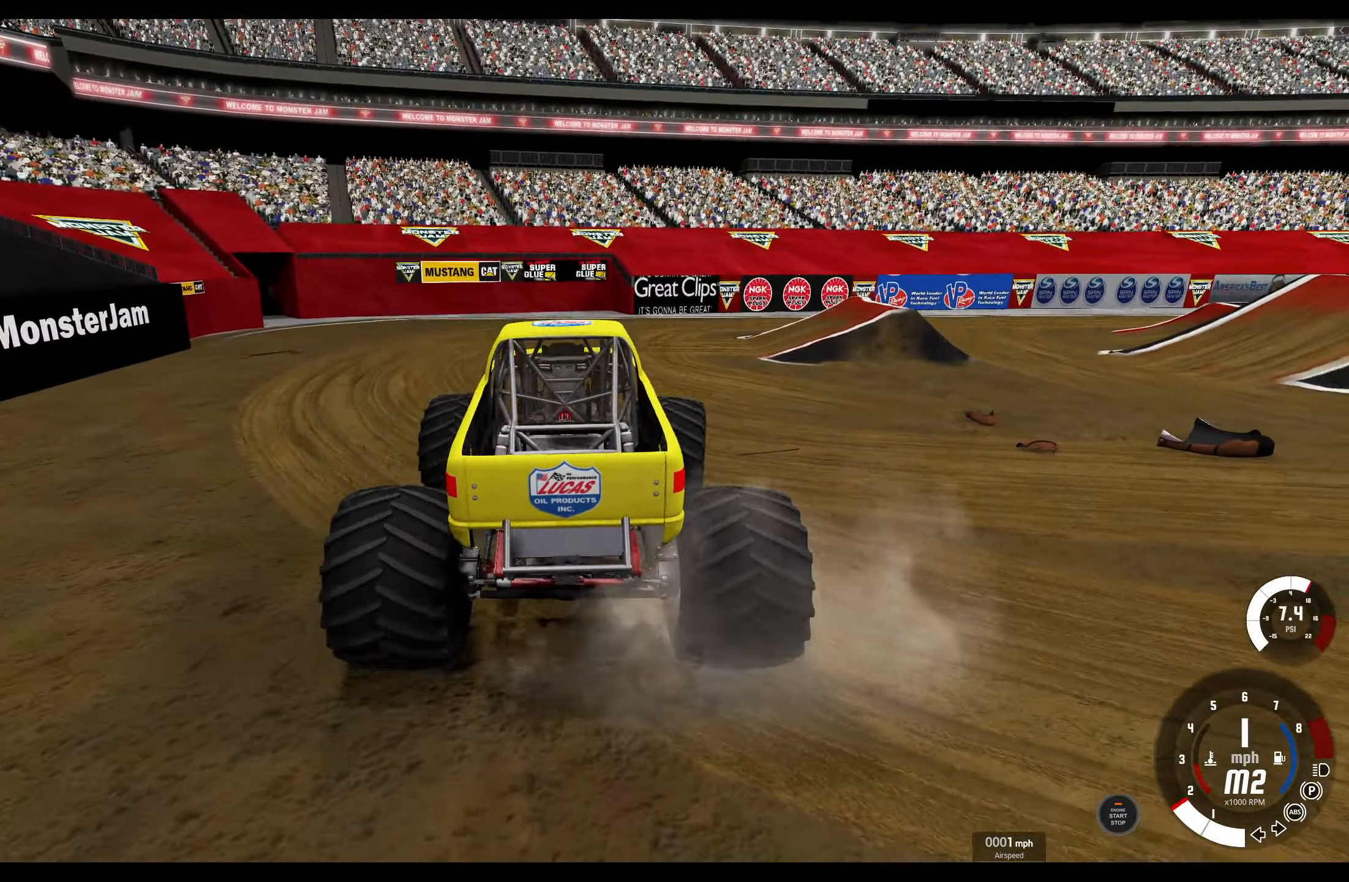
{"buttons": ["R2"], "left_stick": "center", "right_stick": "center", "events": [[250, "left_stick", "center"]]}
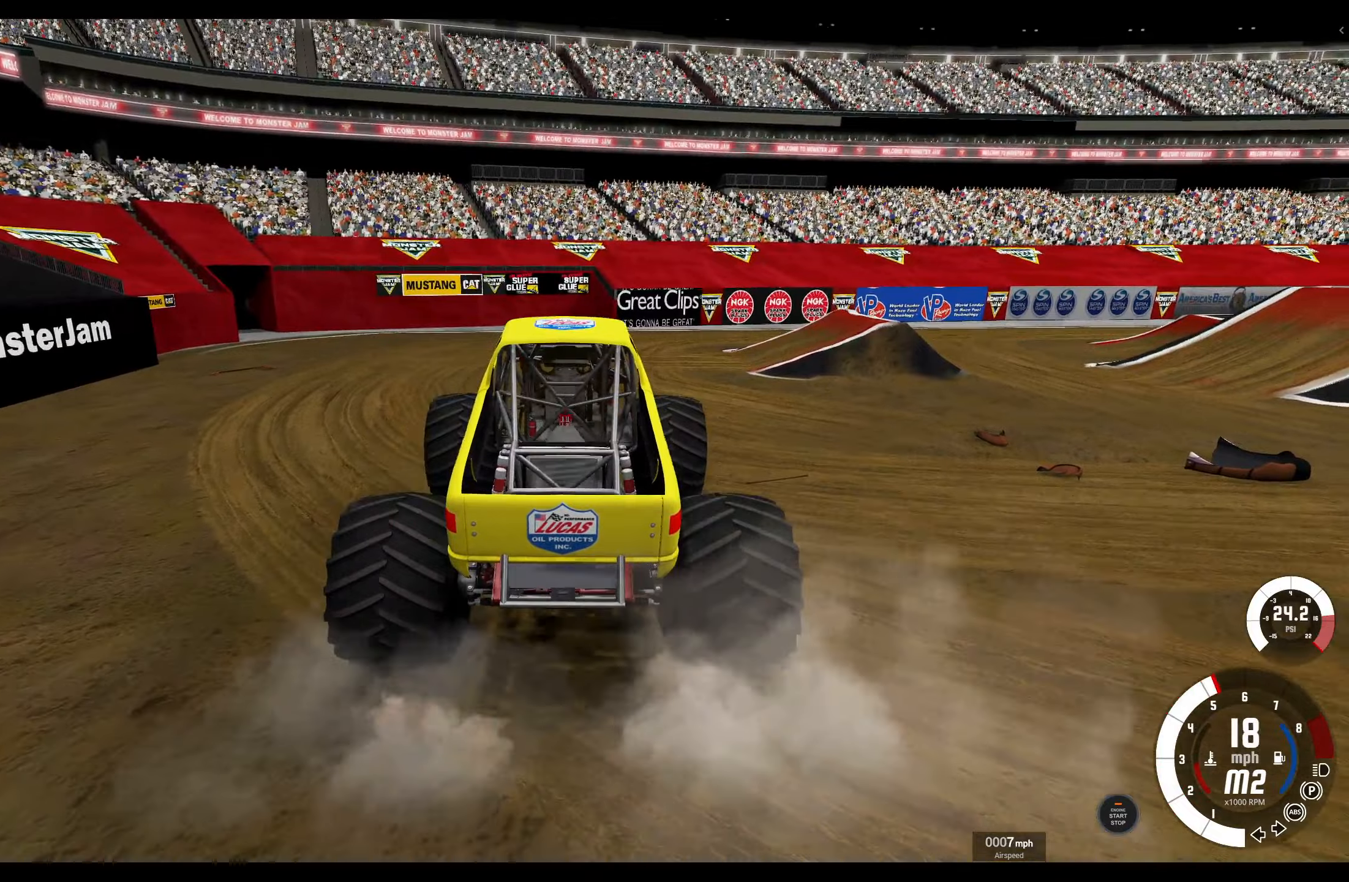
{"buttons": ["R2"], "left_stick": "right", "right_stick": "center", "events": [[317, "left_stick", "right"]]}
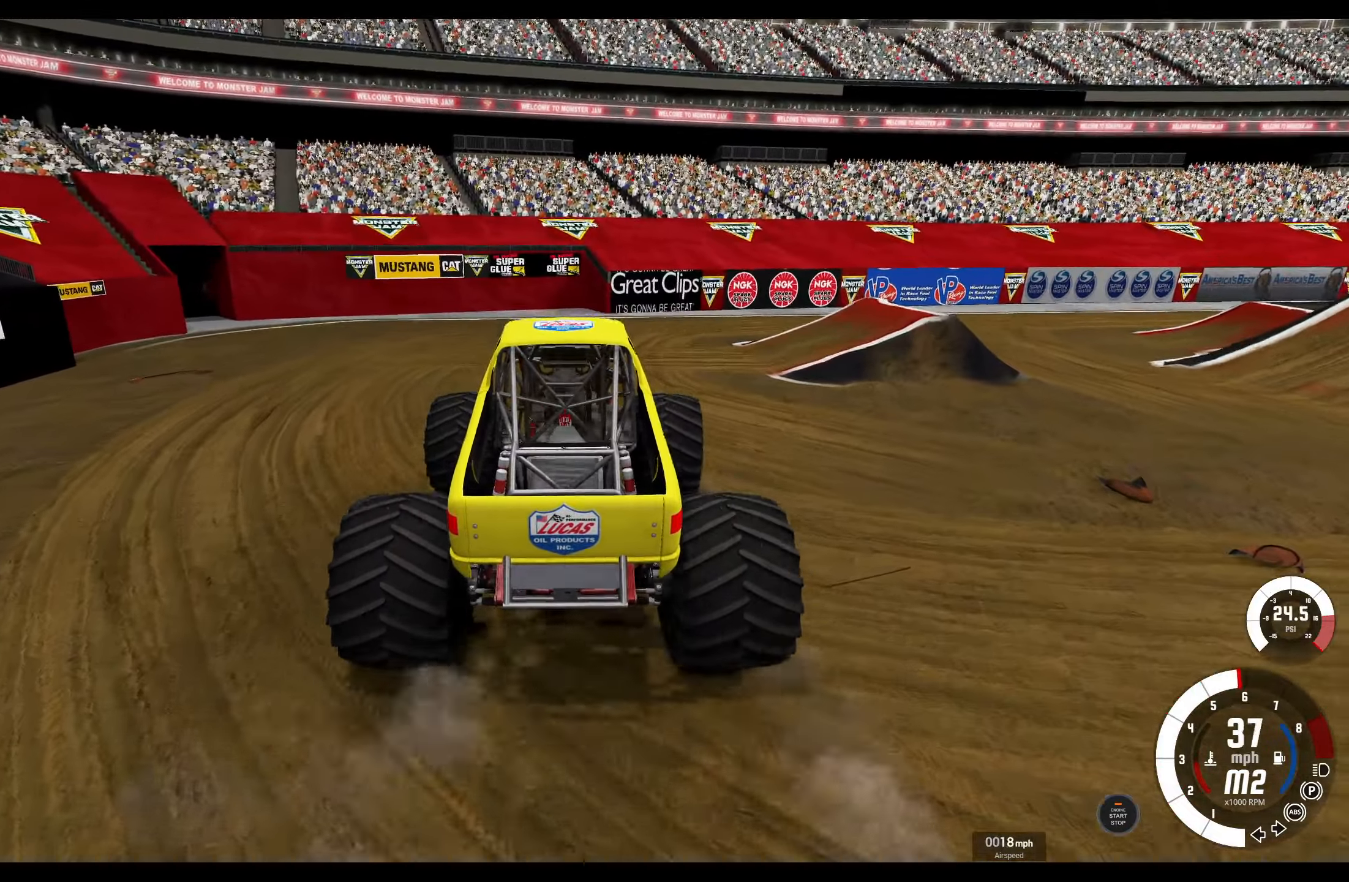
{"buttons": ["R1"], "left_stick": "up-right", "right_stick": "center", "events": [[117, "R2", "up"], [267, "R1", "down"], [334, "left_stick", "up-right"]]}
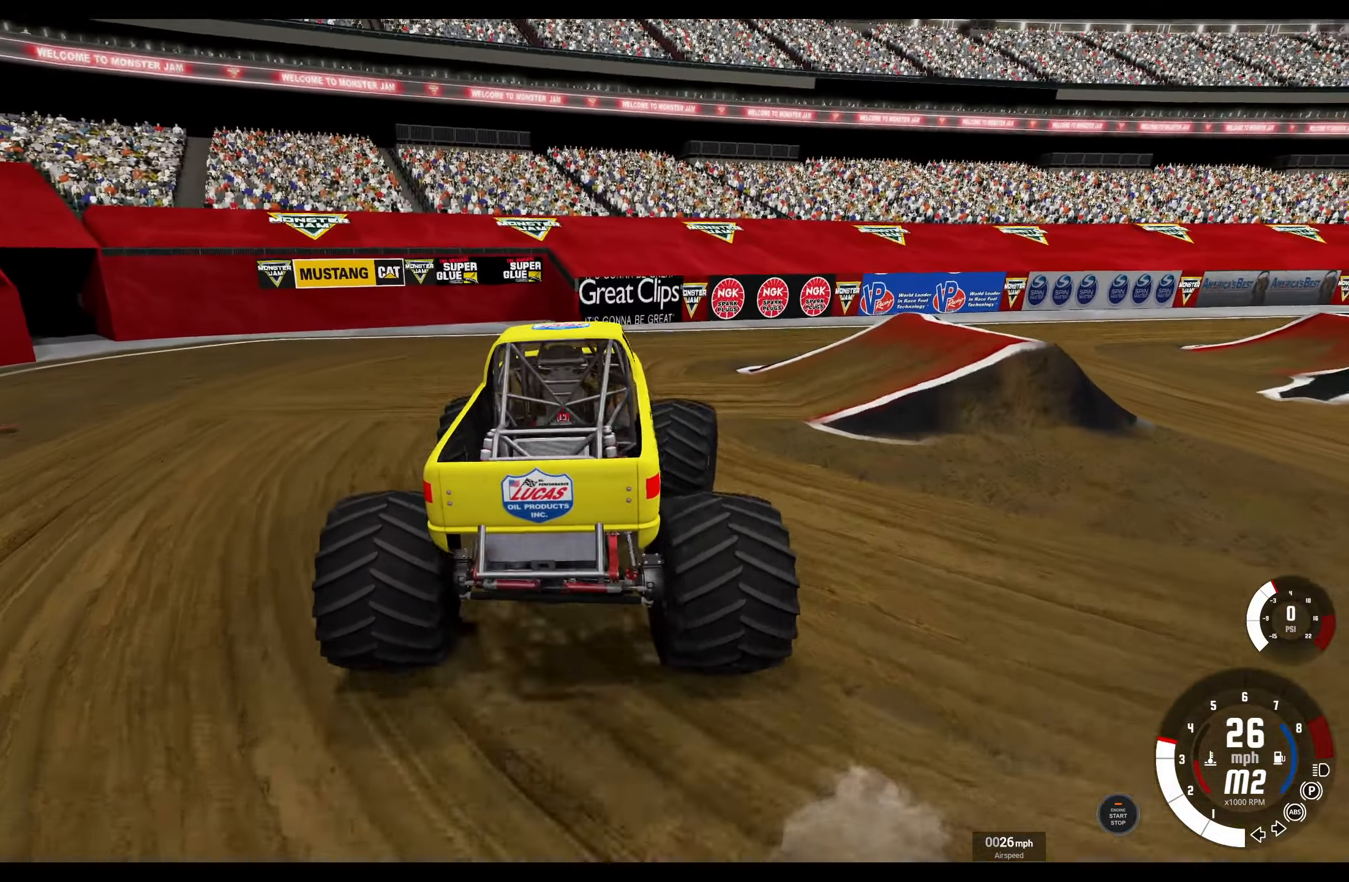
{"buttons": ["R1", "R2"], "left_stick": "left", "right_stick": "right", "events": [[67, "R2", "down"], [350, "left_stick", "left"], [467, "right_stick", "right"]]}
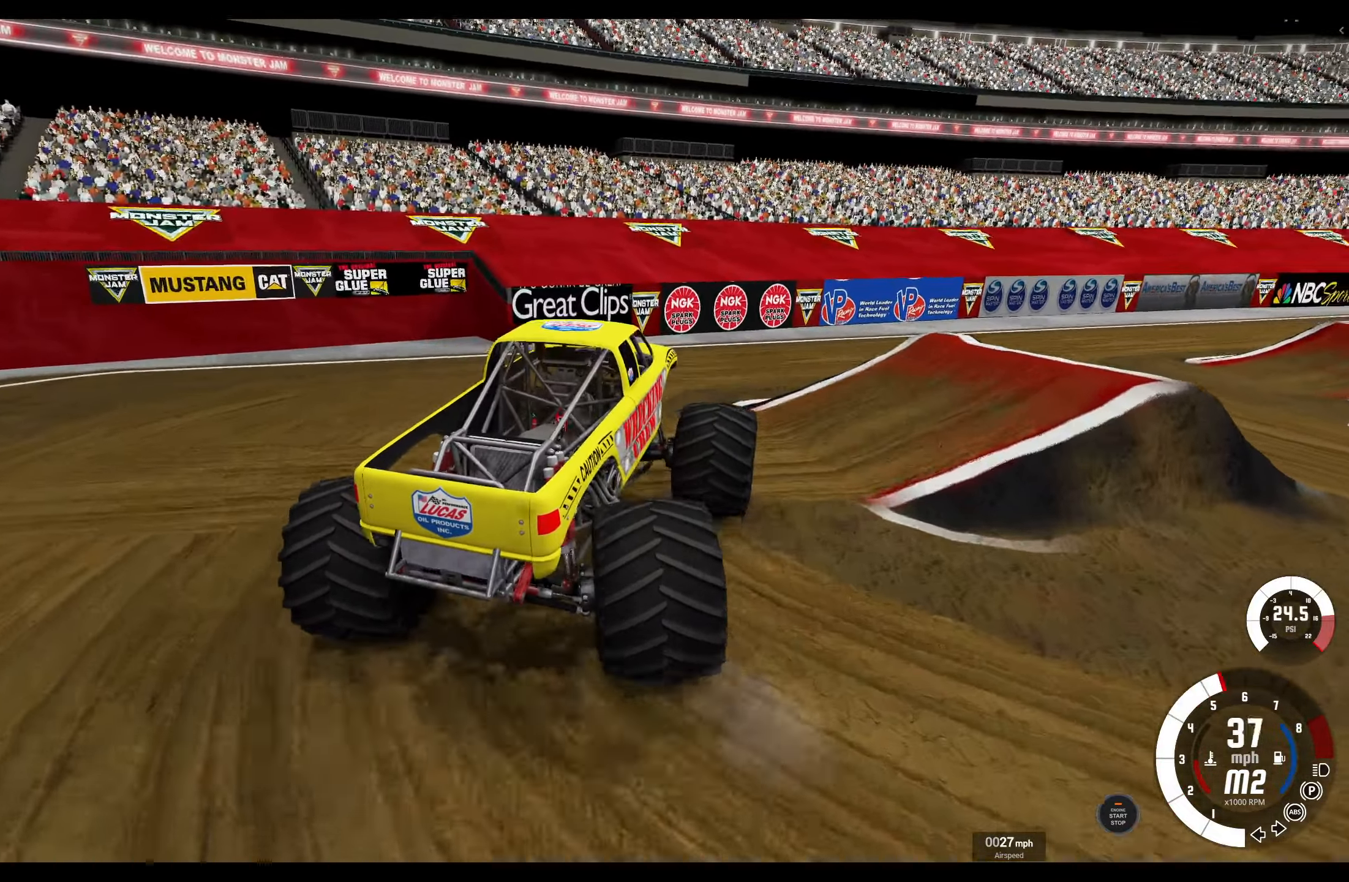
{"buttons": ["R1"], "left_stick": "right", "right_stick": "center", "events": [[84, "R2", "up"], [167, "left_stick", "center"], [250, "right_stick", "down-right"], [300, "left_stick", "right"], [400, "right_stick", "center"]]}
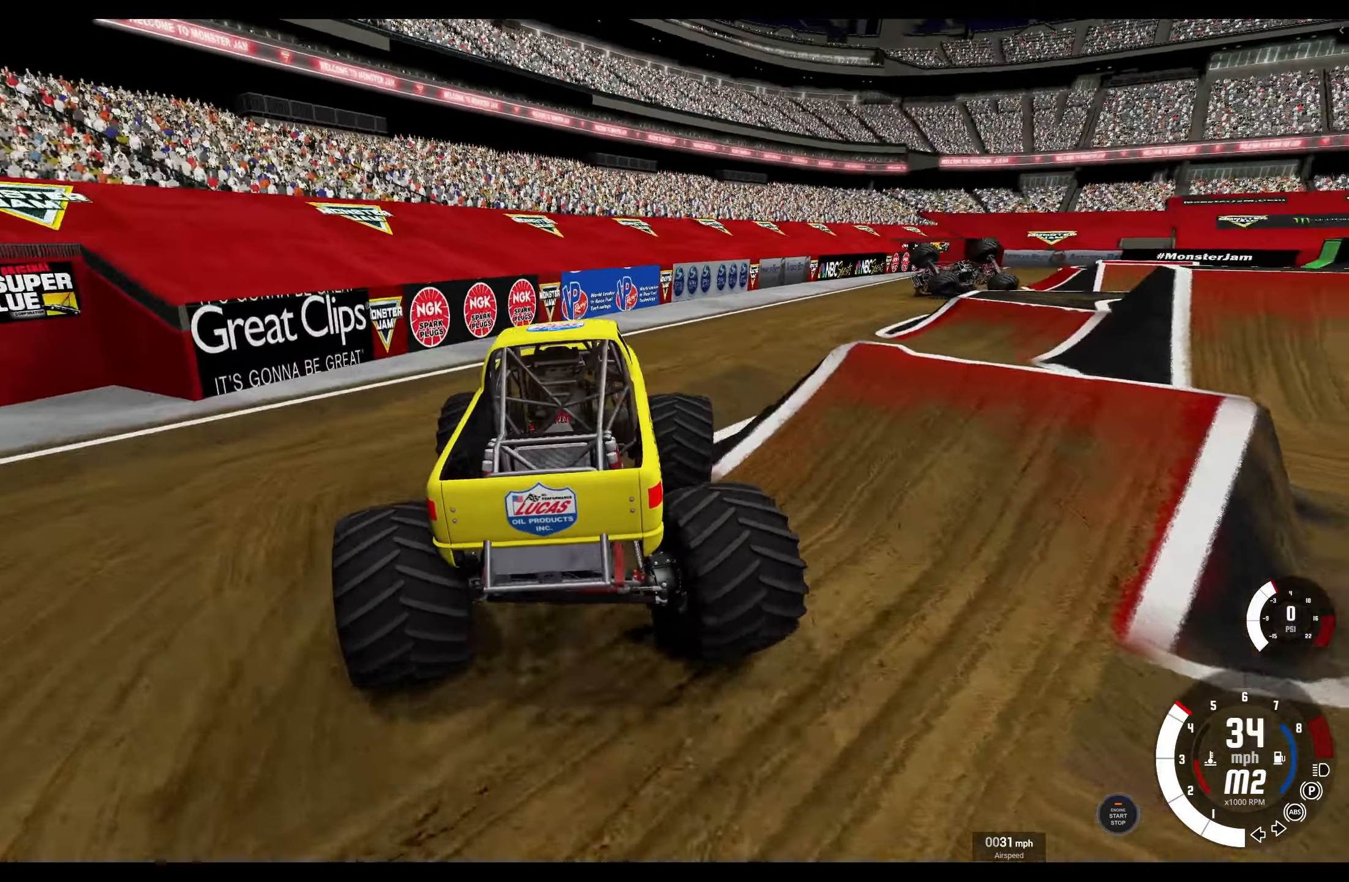
{"buttons": ["R1"], "left_stick": "right", "right_stick": "center", "events": [[100, "R2", "down"], [250, "R2", "up"]]}
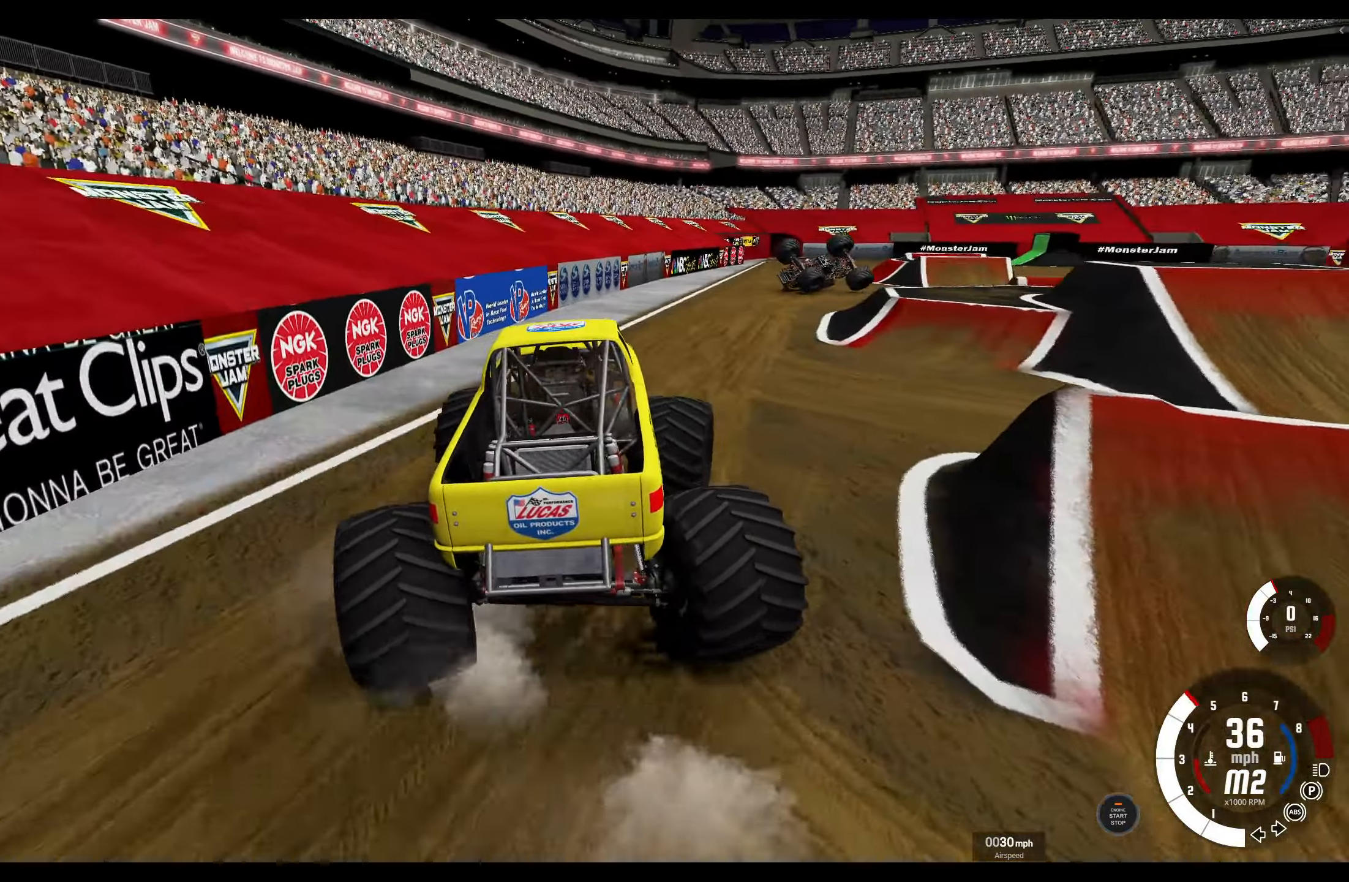
{"buttons": ["R1", "R3"], "left_stick": "center", "right_stick": "center", "events": [[434, "R3", "down"], [467, "left_stick", "center"]]}
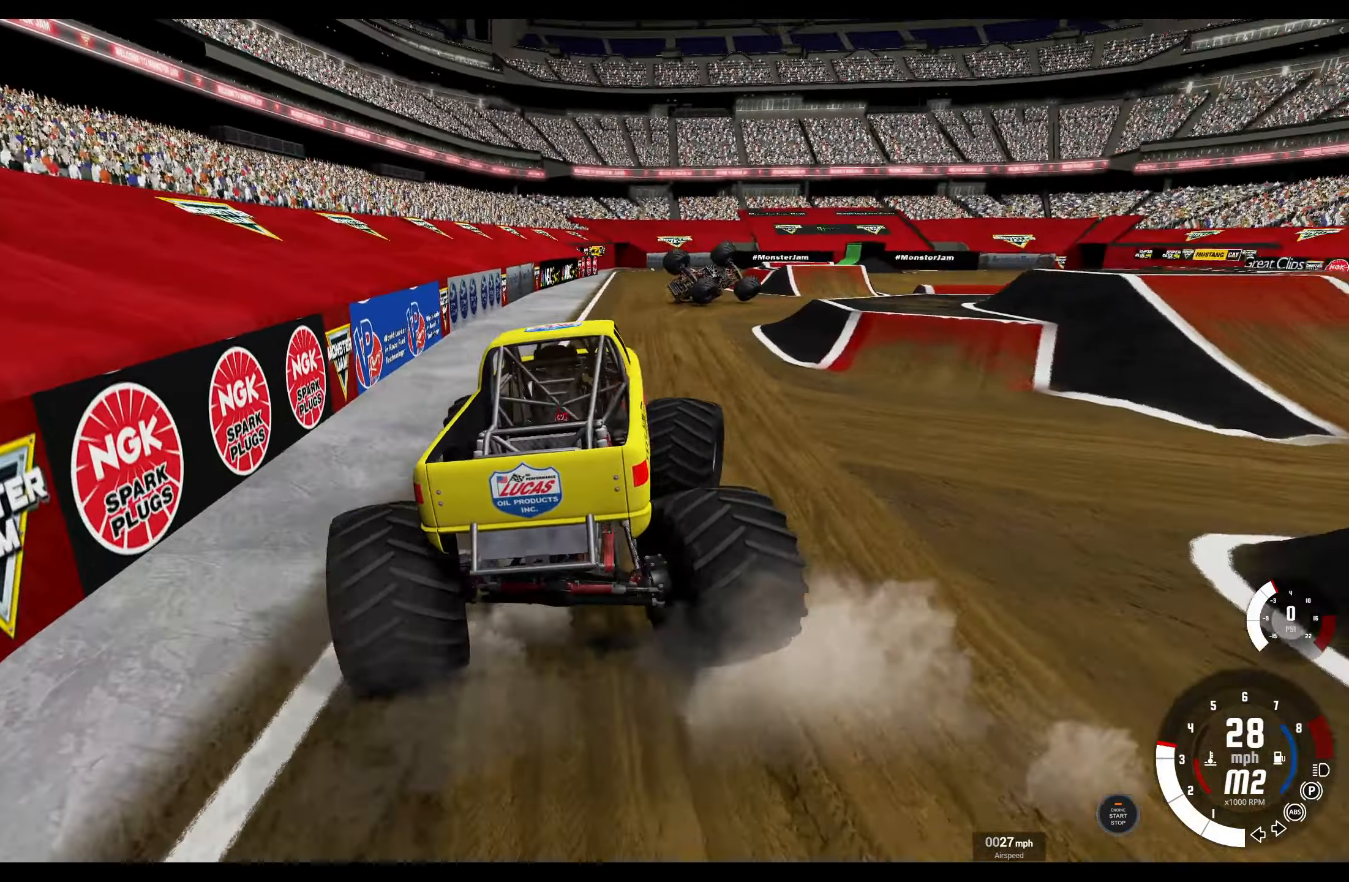
{"buttons": ["R2"], "left_stick": "right", "right_stick": "center", "events": [[50, "R3", "up"], [117, "R1", "up"], [300, "left_stick", "right"], [384, "R2", "down"]]}